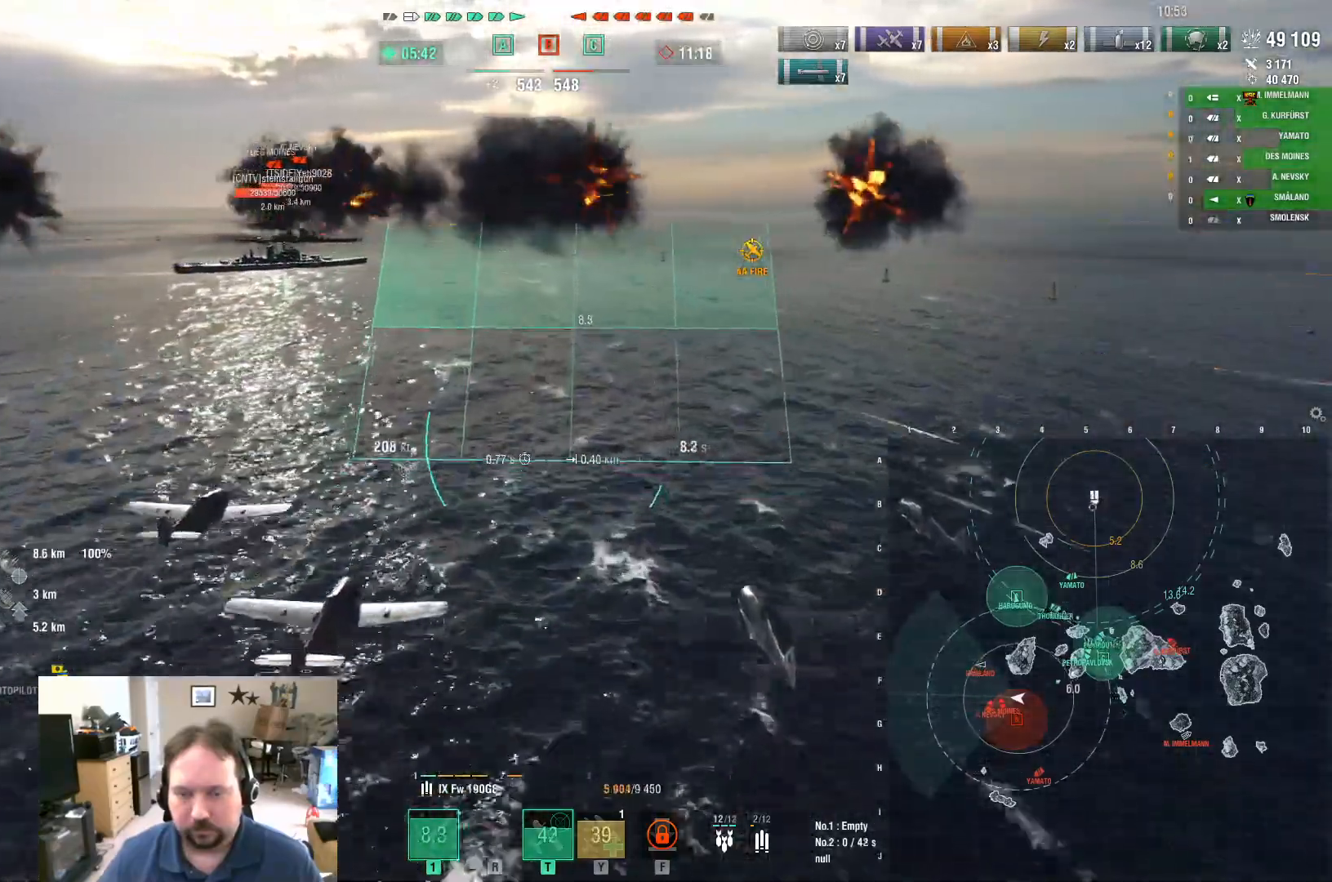
Gameplay with keyboard and mouse; each line is a JSON object with the keys and mouse buttons held at the frame after it. "events" lists presses ("down") and releases ("up") of "1", "2", "3", "4", "5", "a", "alt", "c", "caps_lock", "ctrl", "d", "e", "f", "g", "q", "r", "s", "shift", "space", "t", "tab", "v", "w", "x", "z", "mouse_left", "mouse_wheel" and "mouse_right" between this image and that frame as [ms after this image, input, new state], when the widget could be followed in between. "mouse_left", "mouse_wheel", "mouse_right" = the "left", "wheel", "right" buttons of the "mouse" list. No other keys are recorded. "wheel" means that the mouse wheel is clicked or scrolled. "mouse_move" is the direction in which the mouse moves at that frame (one of eight, or "still"), when it could be read.
{"keys": ["w"], "mouse": [], "mouse_move": "still", "events": []}
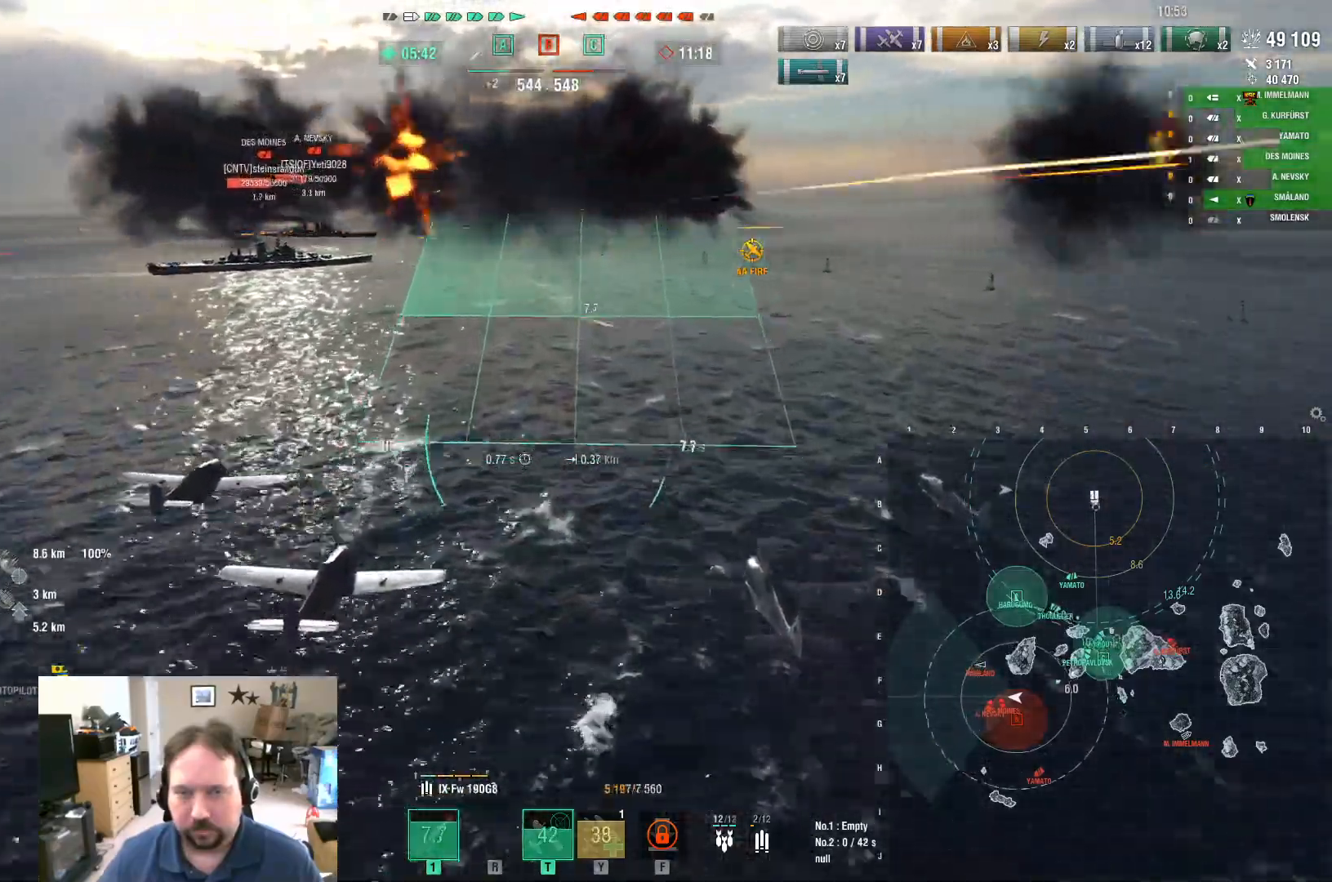
{"keys": ["a", "w"], "mouse": [], "mouse_move": "still", "events": [[284, "a", "down"]]}
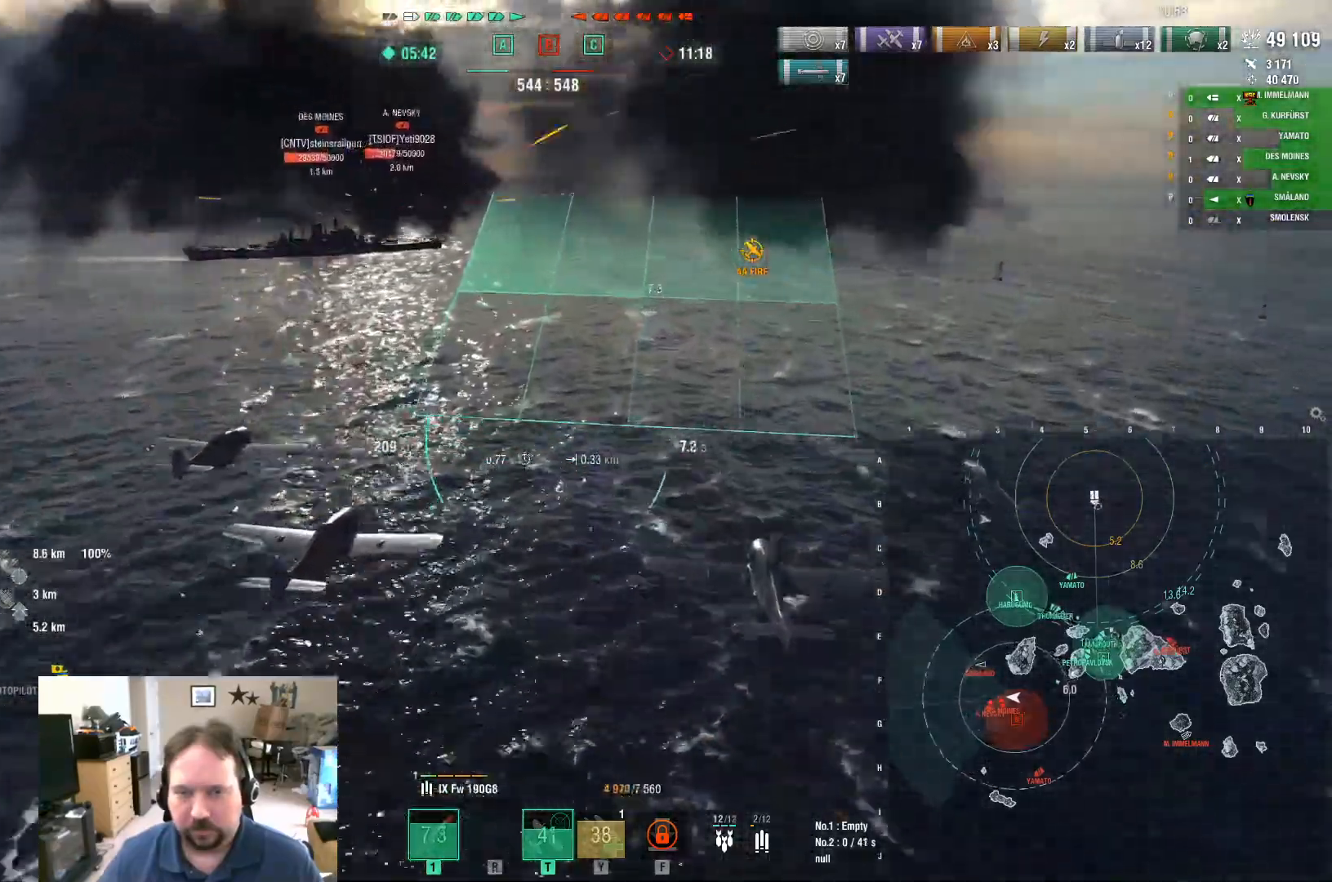
{"keys": ["a", "w"], "mouse": [], "mouse_move": "still", "events": []}
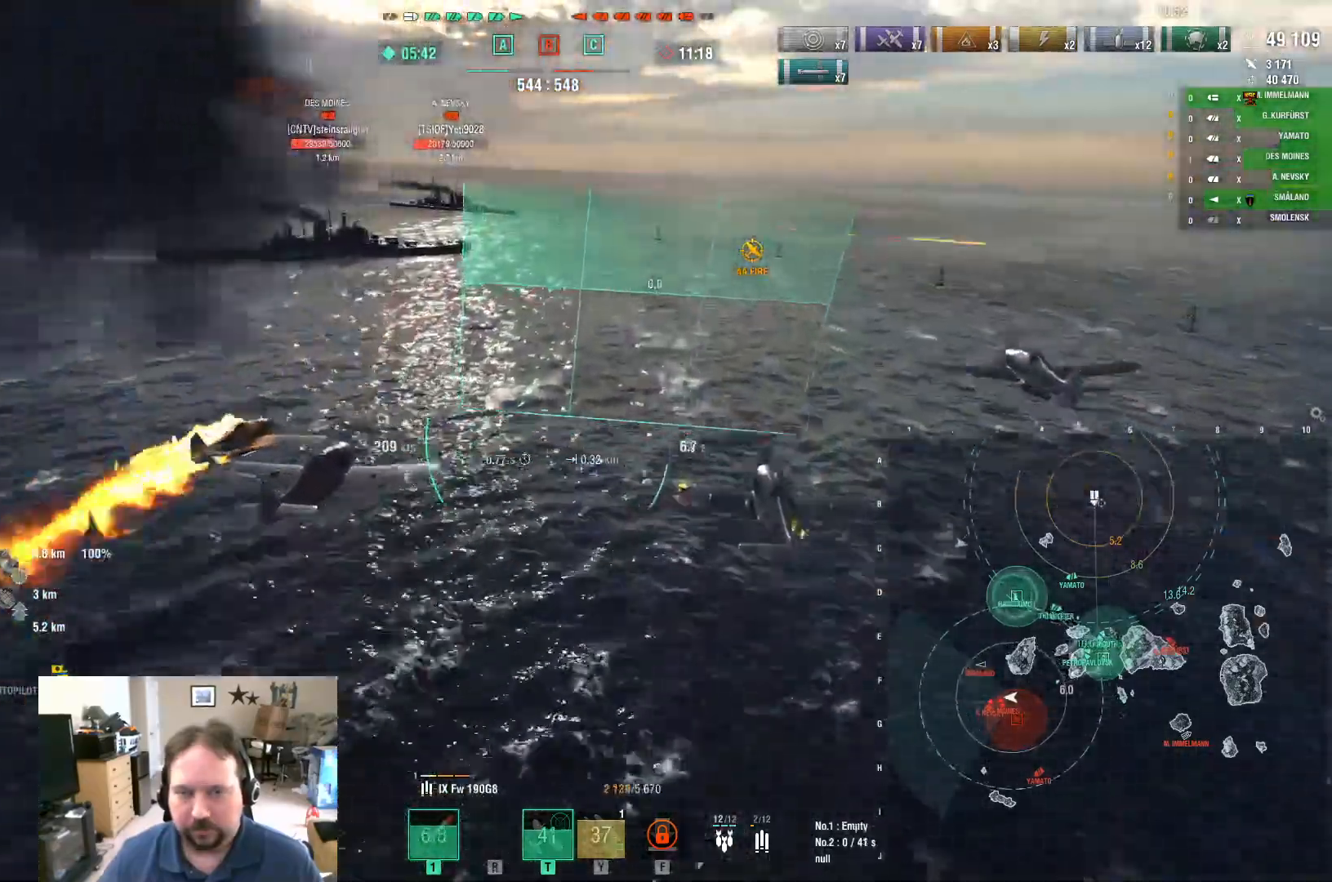
{"keys": [], "mouse": [], "mouse_move": "still", "events": [[84, "mouse_left", "down"], [117, "a", "up"], [167, "mouse_left", "up"], [267, "mouse_left", "down"], [368, "mouse_left", "up"], [401, "mouse_left", "down"], [451, "w", "up"], [501, "mouse_left", "up"]]}
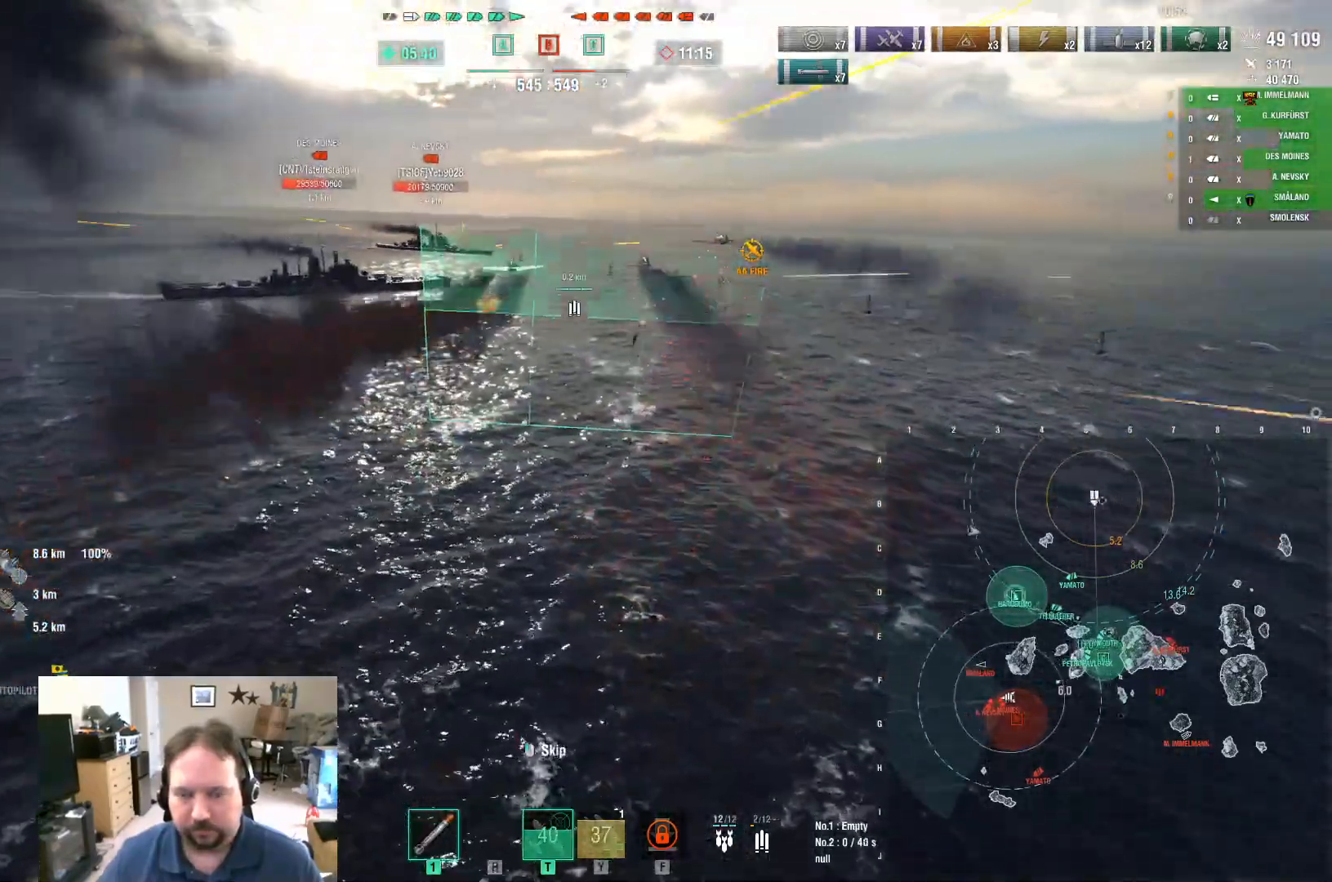
{"keys": [], "mouse": [], "events": [[50, "f", "down"], [133, "f", "up"], [184, "f", "down"], [284, "f", "up"], [417, "1", "down"], [467, "1", "up"]]}
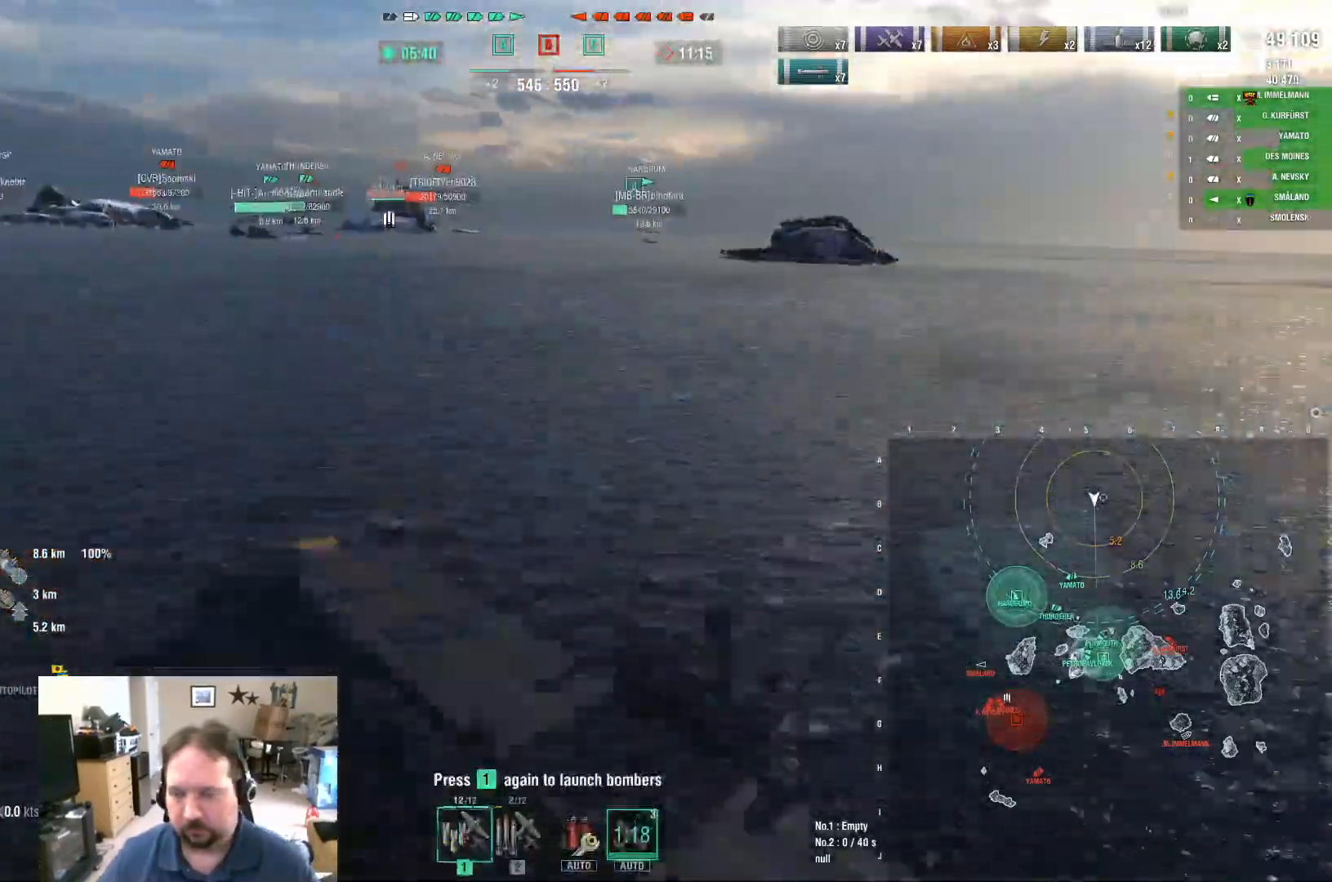
{"keys": [], "mouse": [], "mouse_move": "still", "events": [[67, "1", "down"], [117, "1", "up"], [201, "1", "down"], [251, "1", "up"], [351, "1", "down"], [384, "1", "up"]]}
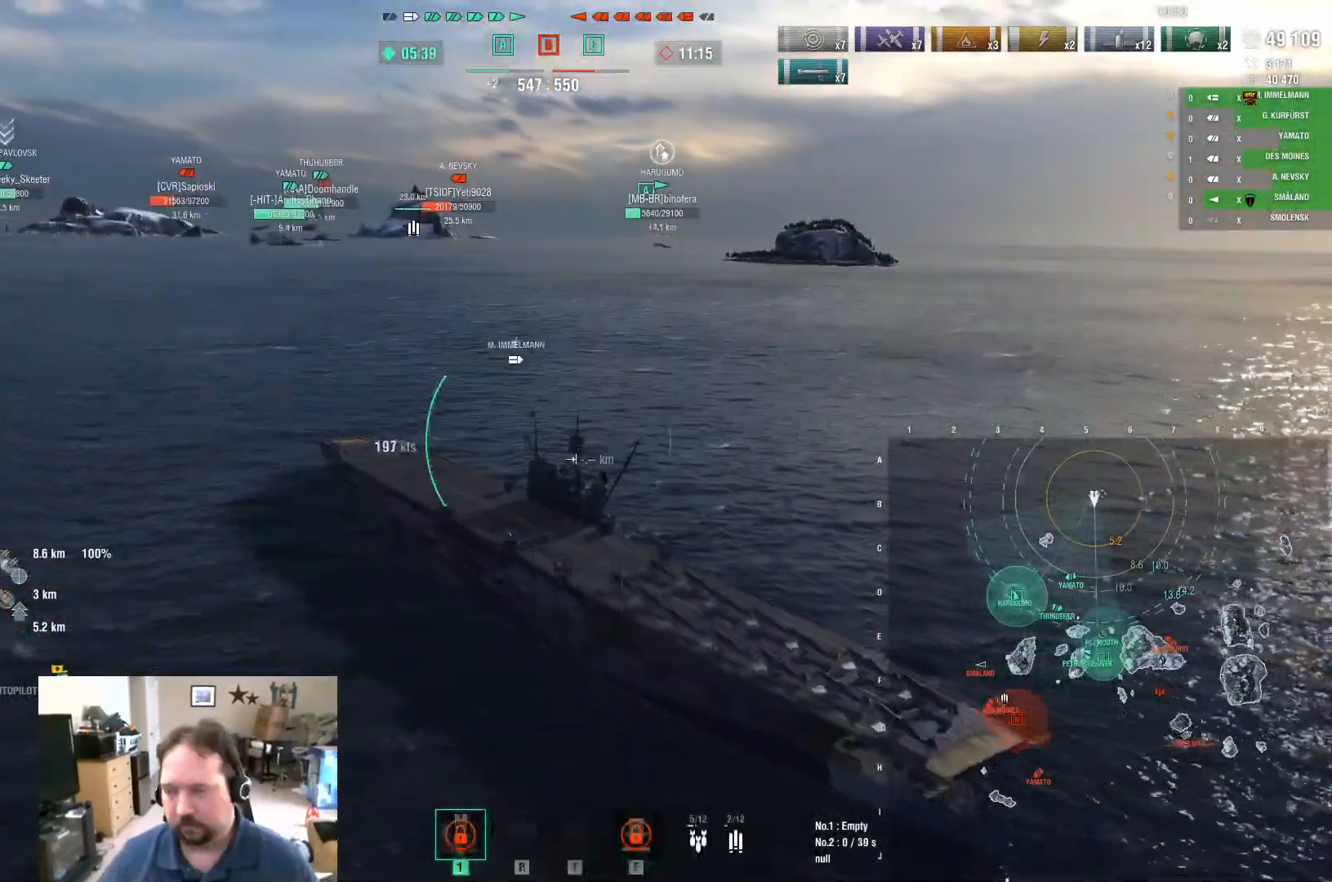
{"keys": [], "mouse": [], "events": []}
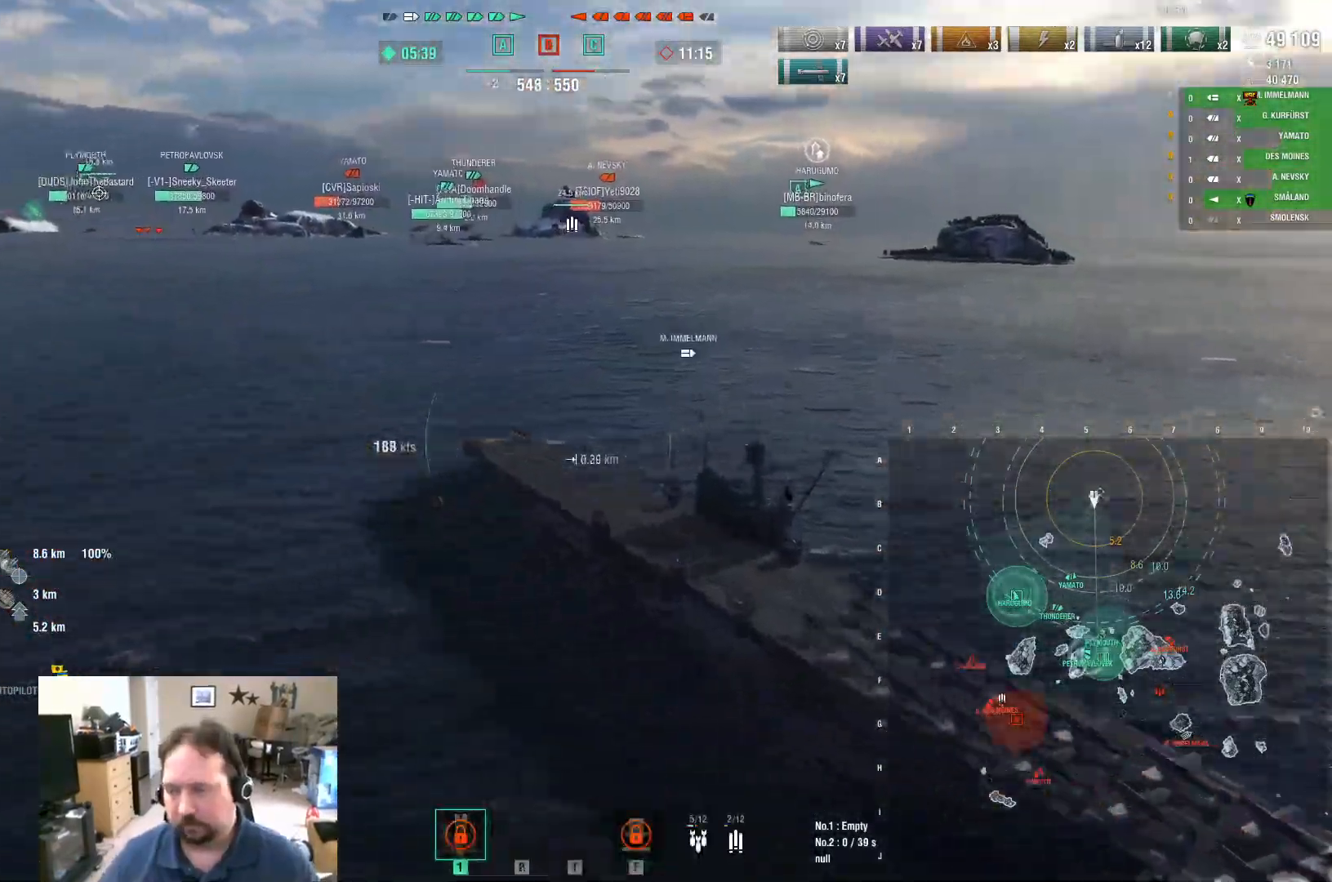
{"keys": [], "mouse": [], "mouse_move": "left", "events": []}
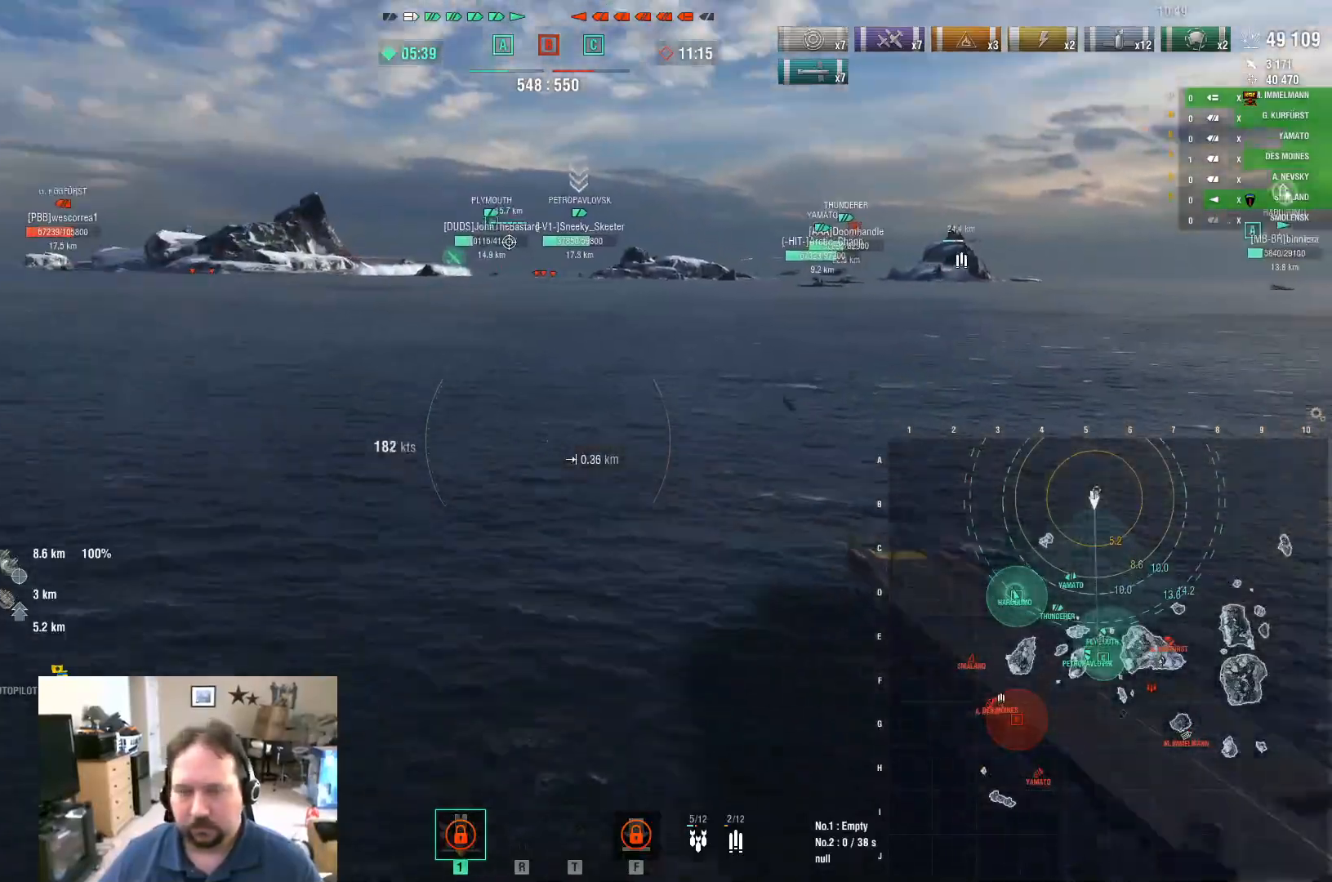
{"keys": ["a"], "mouse": [], "mouse_move": "still", "events": [[200, "a", "down"]]}
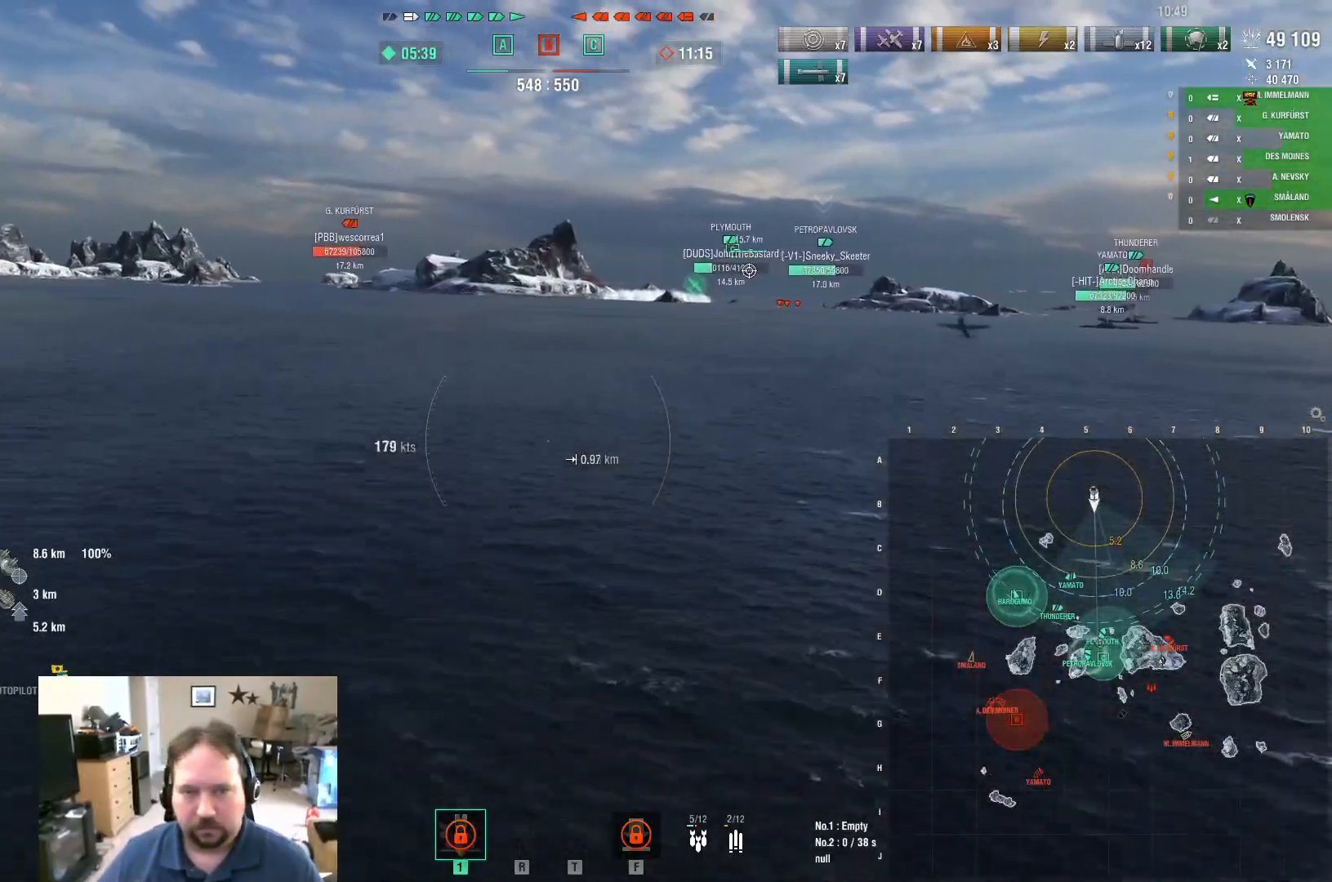
{"keys": [], "mouse": [], "mouse_move": "still", "events": [[368, "a", "up"]]}
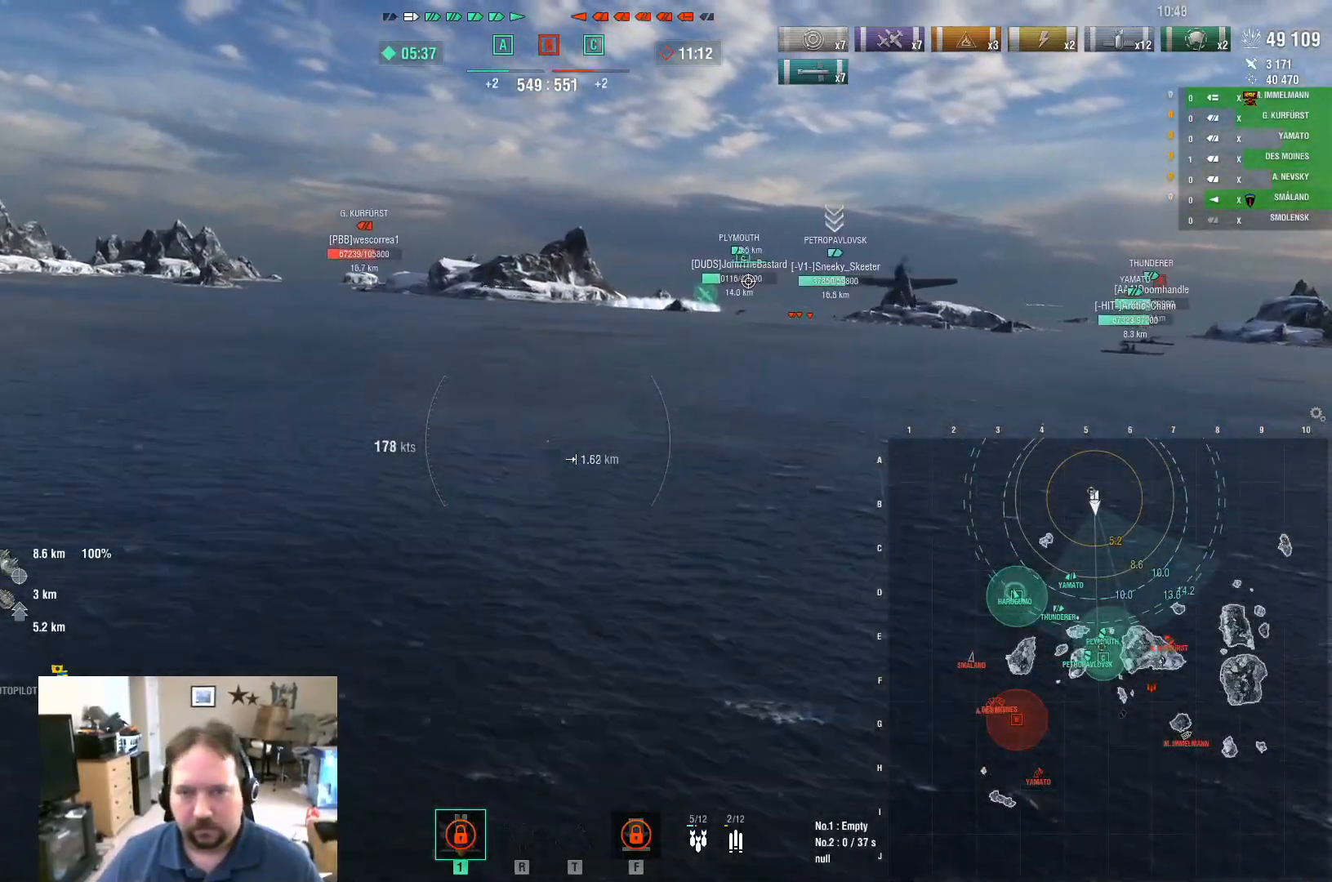
{"keys": ["w"], "mouse": [], "mouse_move": "still", "events": [[17, "w", "down"]]}
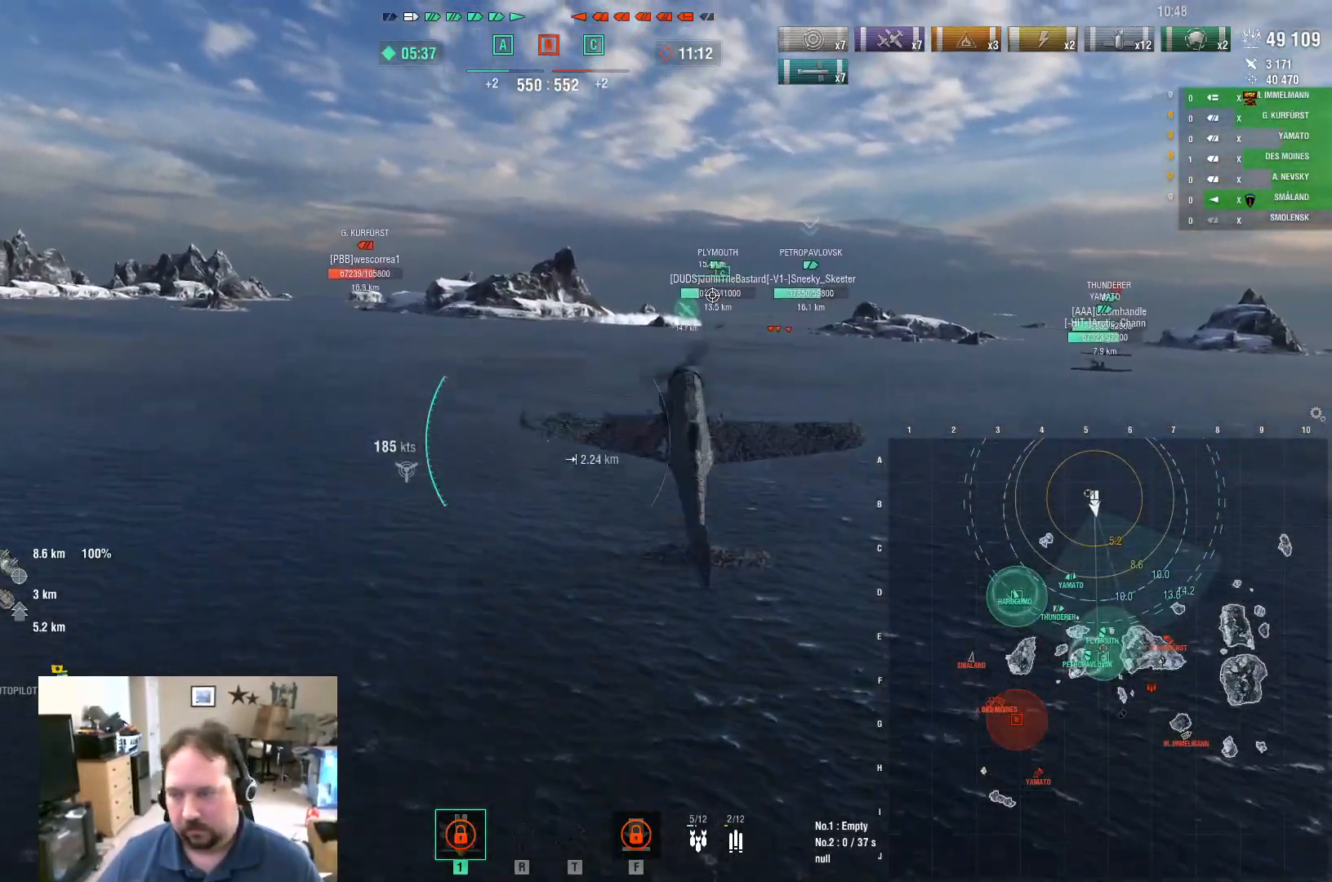
{"keys": ["w"], "mouse": [], "mouse_move": "still", "events": []}
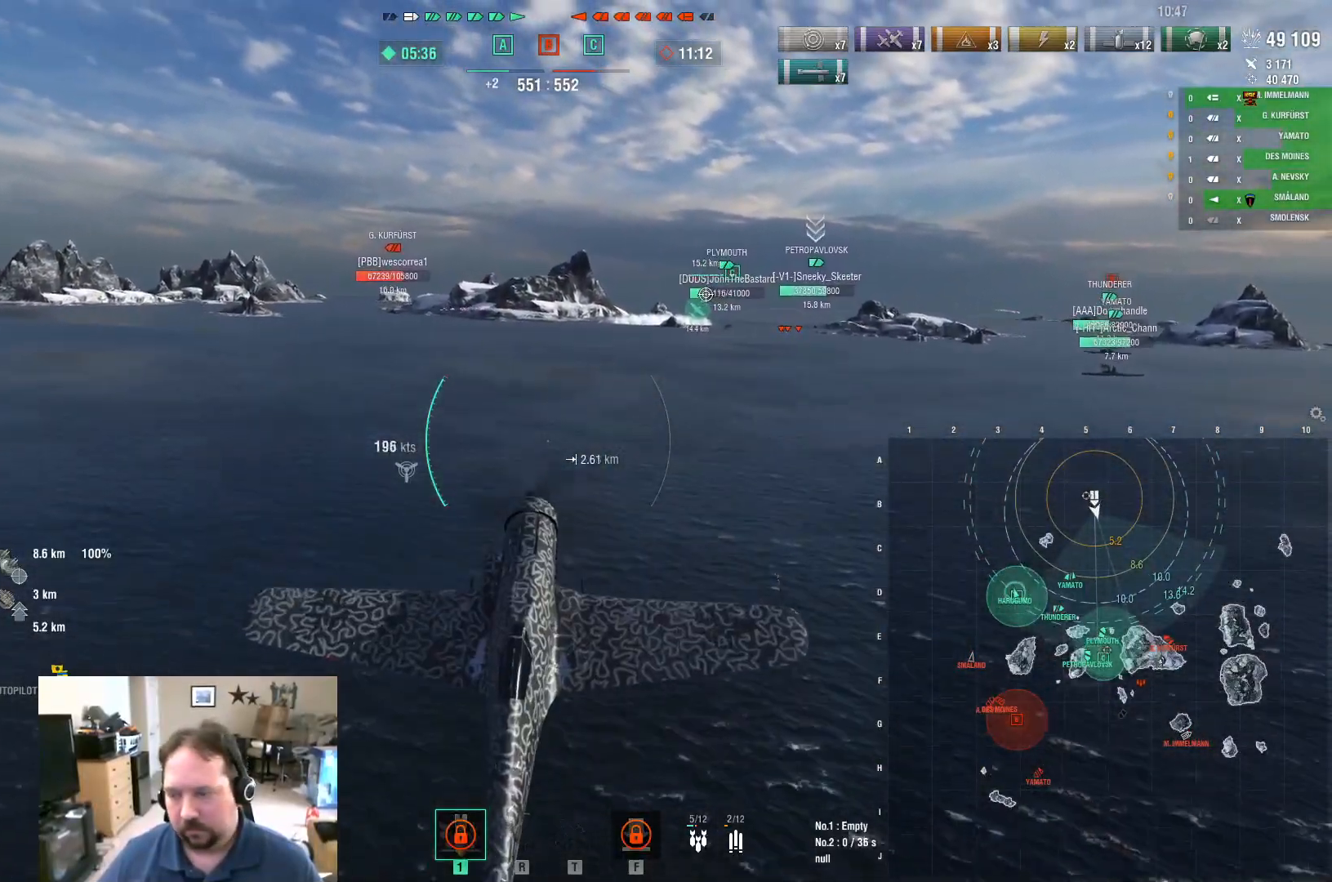
{"keys": ["ctrl", "w"], "mouse": [], "events": [[100, "ctrl", "down"]]}
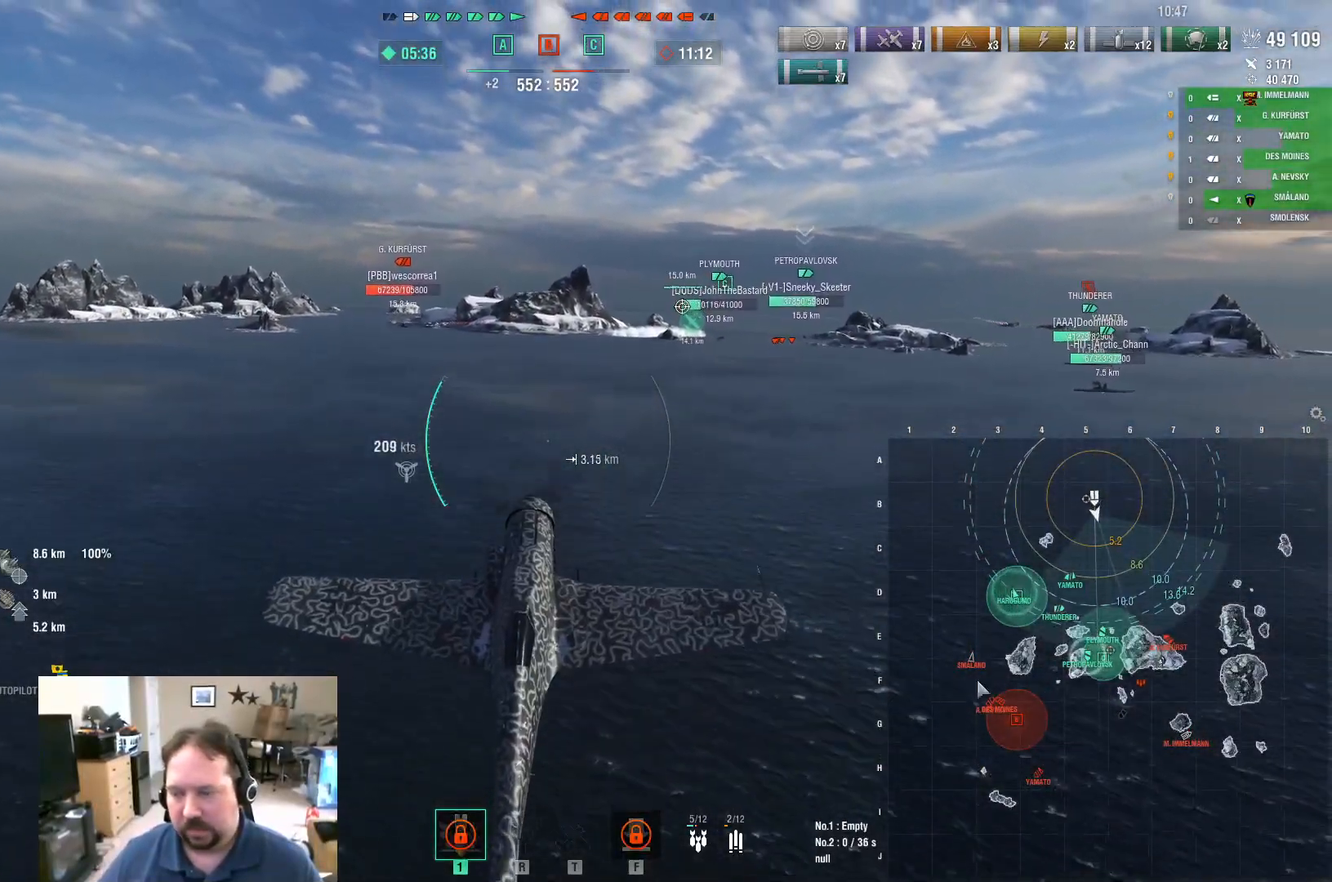
{"keys": ["ctrl", "w"], "mouse": [], "events": []}
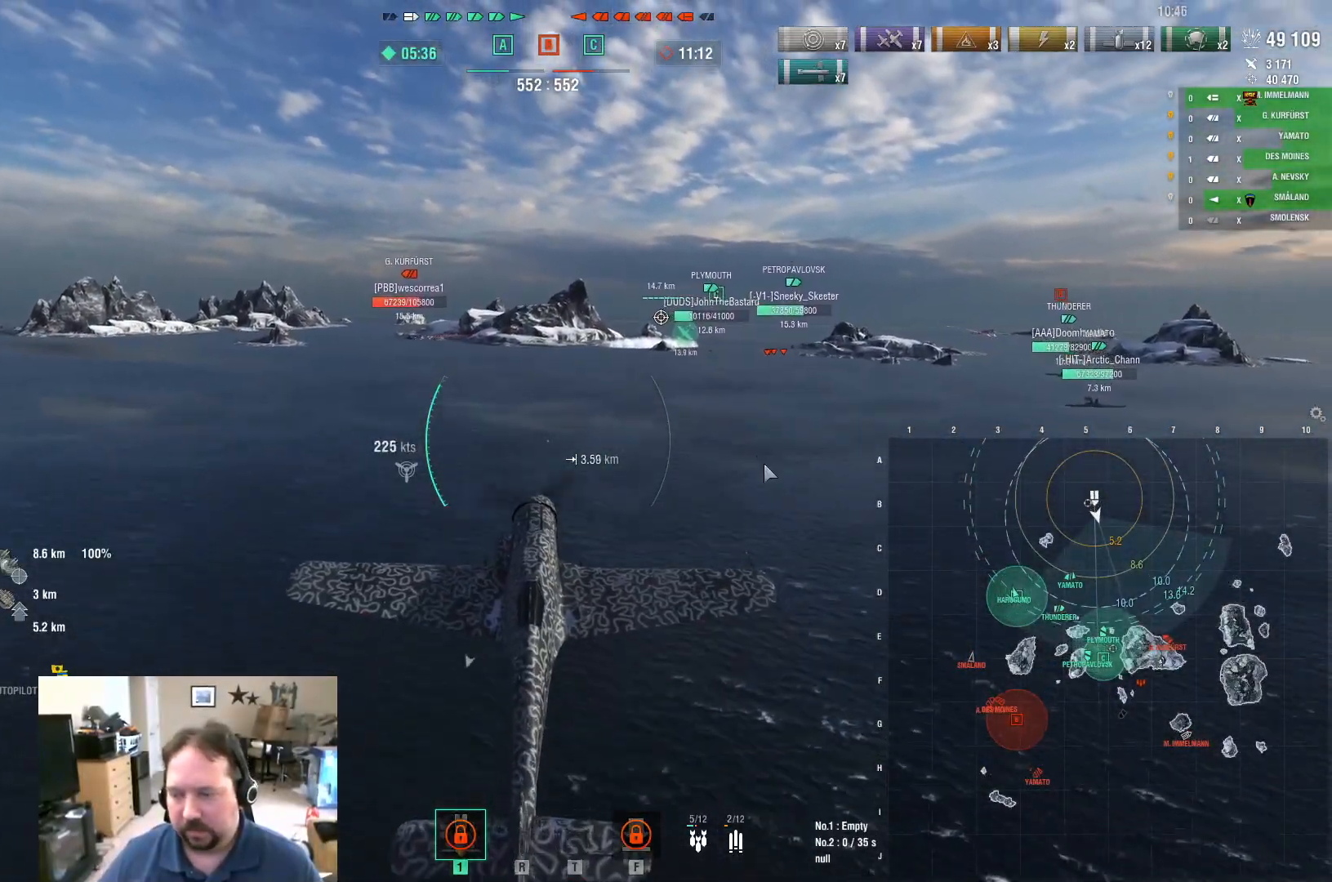
{"keys": ["ctrl", "w"], "mouse": [], "mouse_move": "still", "events": []}
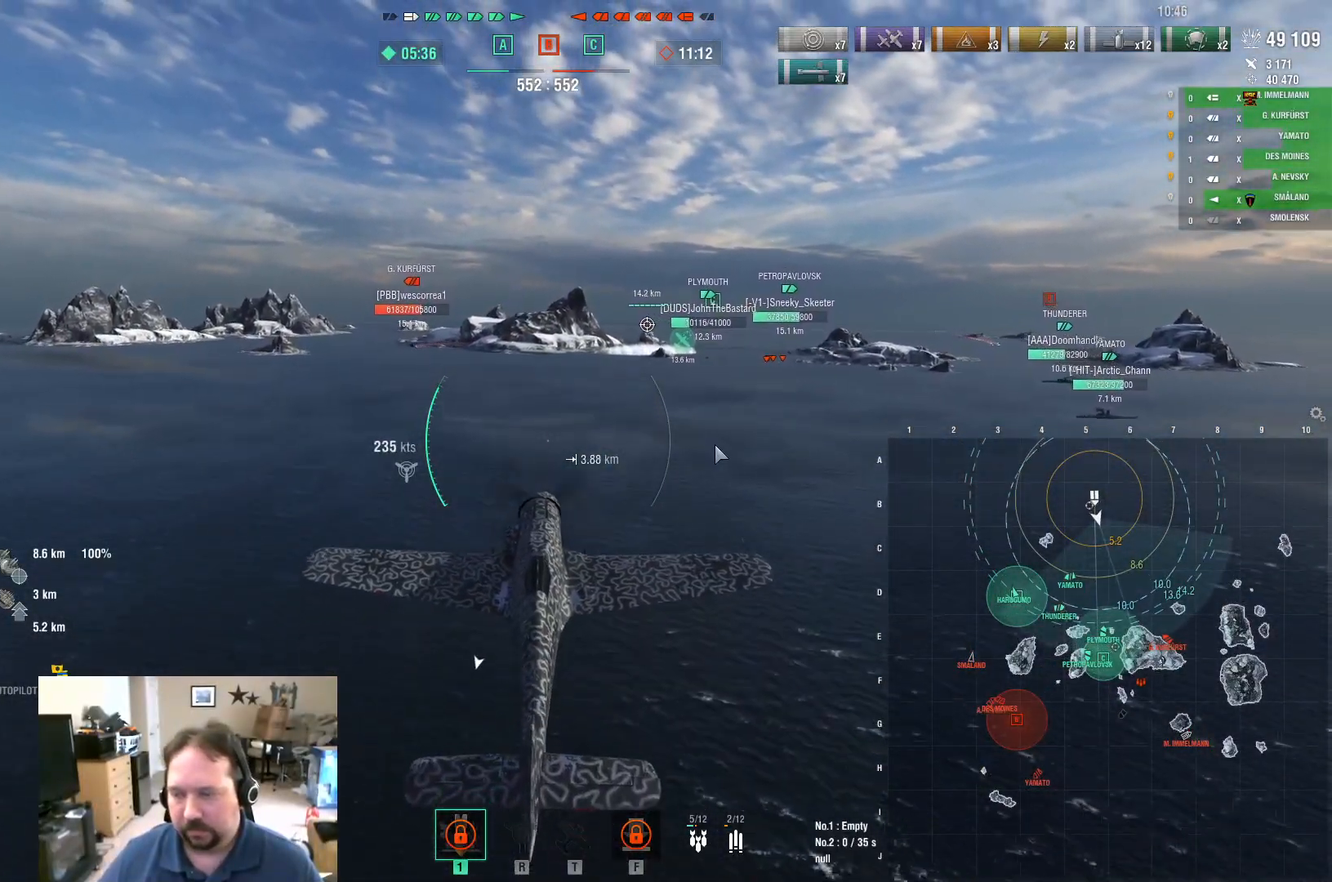
{"keys": ["a", "w"], "mouse": [], "mouse_move": "right", "events": [[183, "ctrl", "up"], [384, "a", "down"]]}
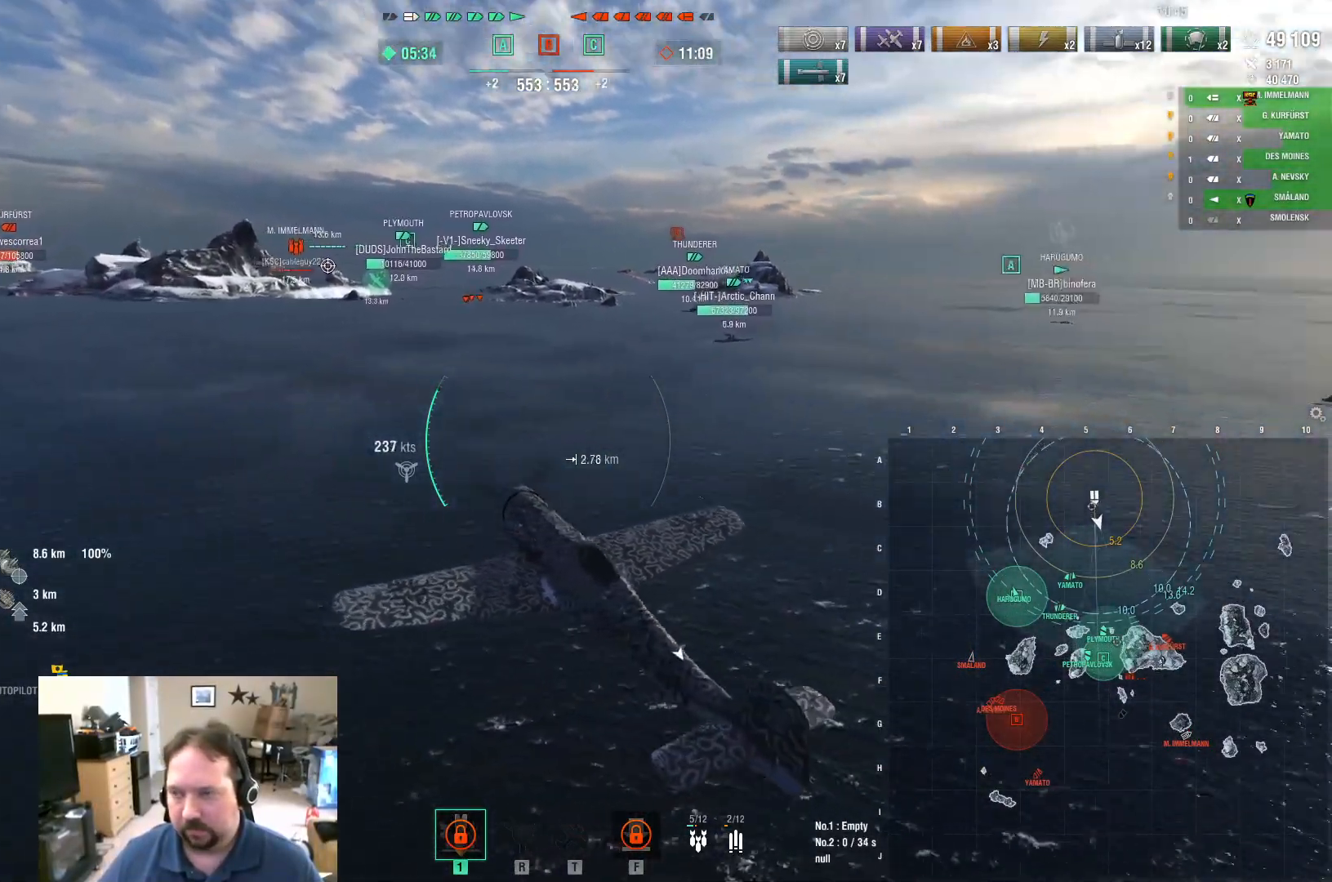
{"keys": ["w"], "mouse": [], "mouse_move": "still", "events": [[17, "a", "up"]]}
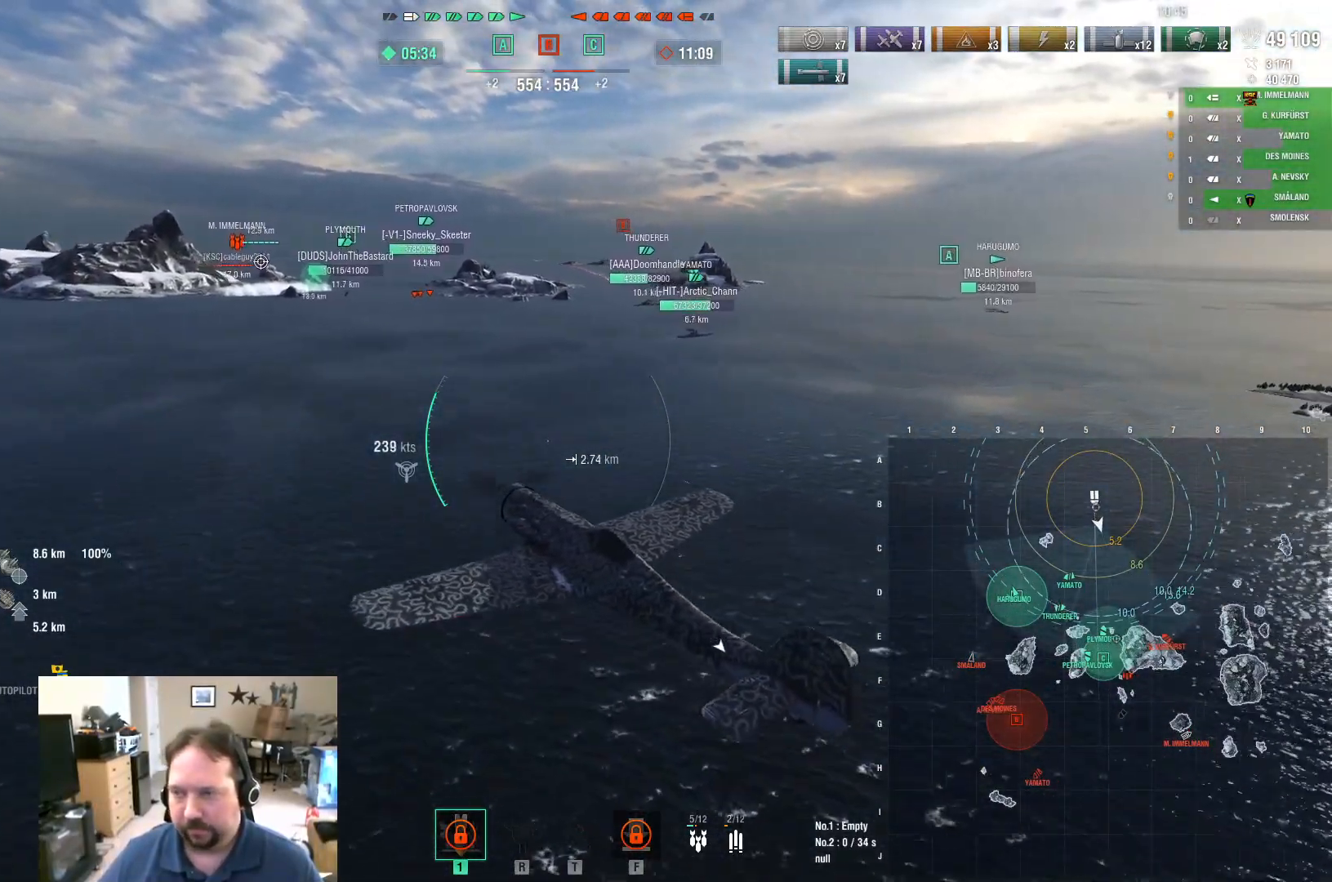
{"keys": ["w"], "mouse": [], "mouse_move": "left", "events": []}
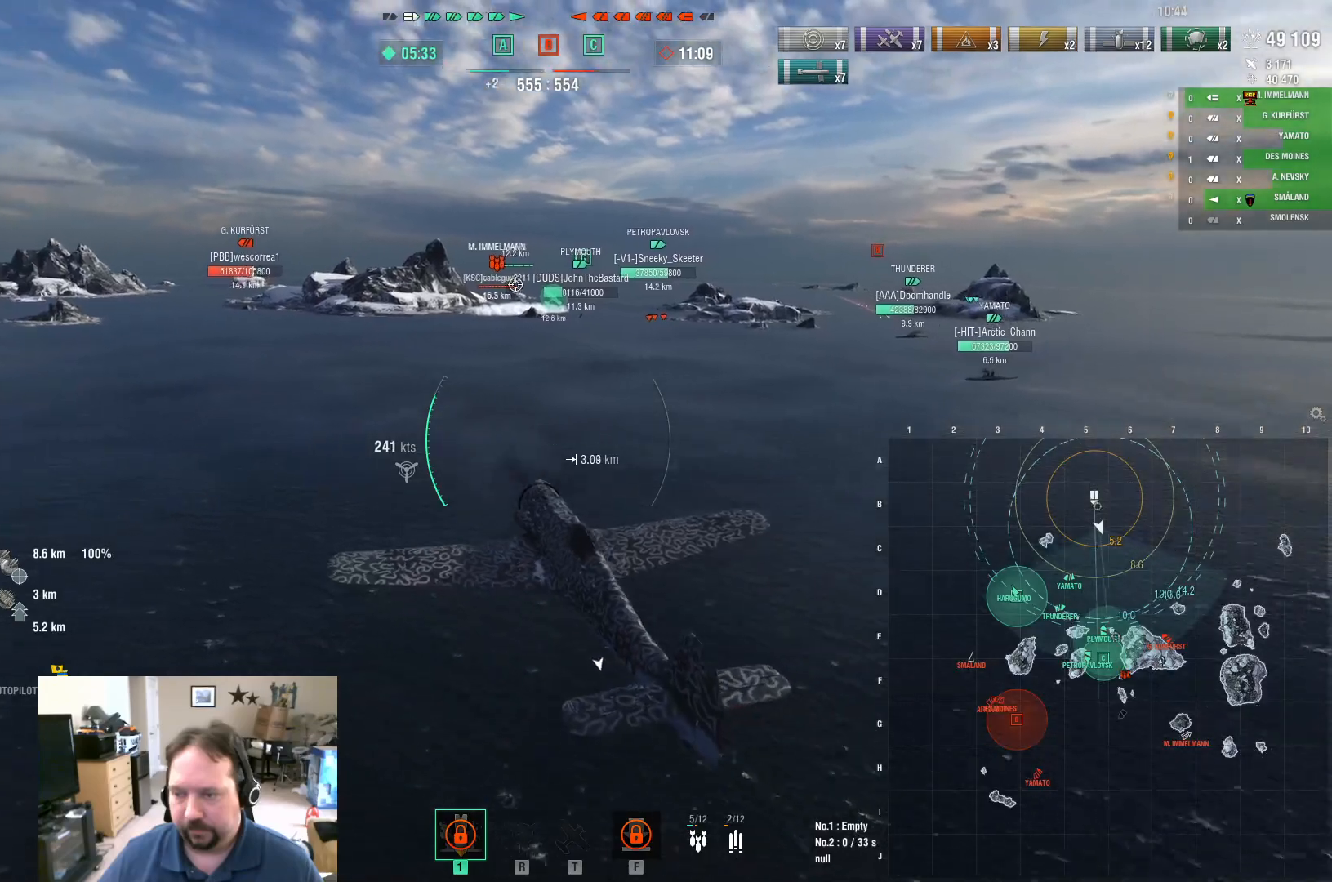
{"keys": ["d", "w"], "mouse": [], "mouse_move": "still", "events": [[367, "d", "down"]]}
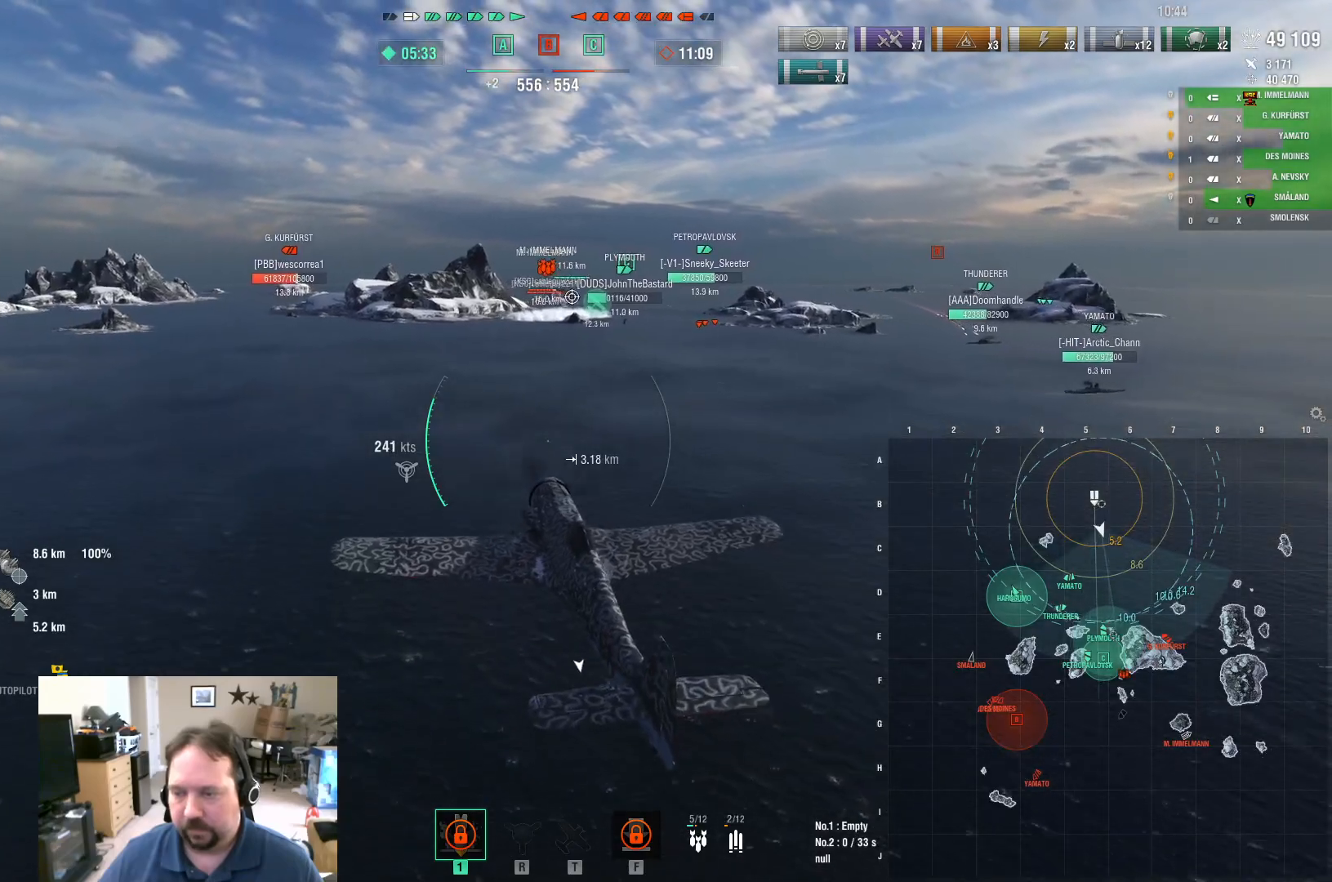
{"keys": ["ctrl", "w"], "mouse": [], "mouse_move": "still", "events": [[16, "d", "up"], [67, "ctrl", "down"]]}
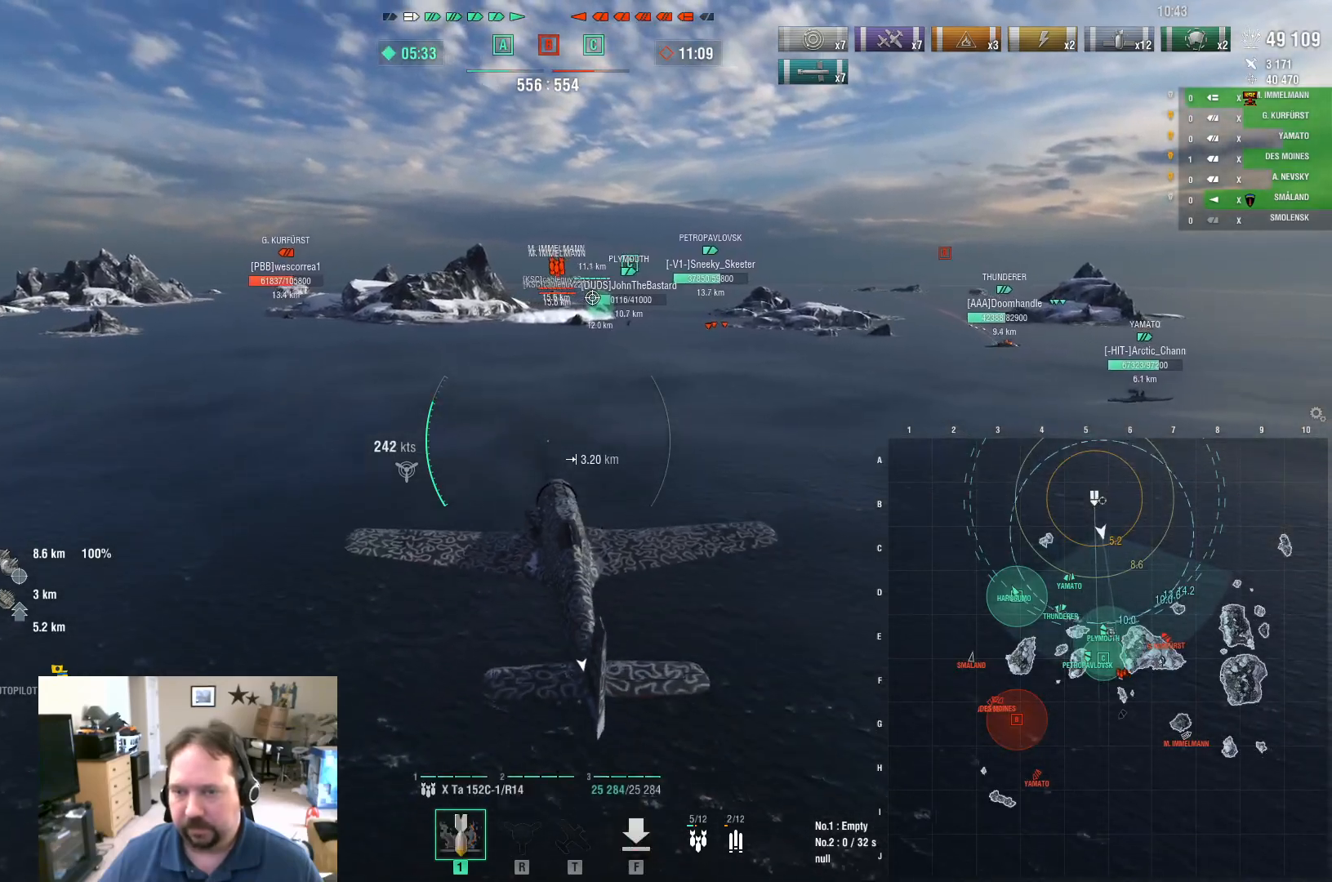
{"keys": ["a", "w"], "mouse": [], "mouse_move": "still", "events": [[34, "ctrl", "up"], [167, "a", "down"]]}
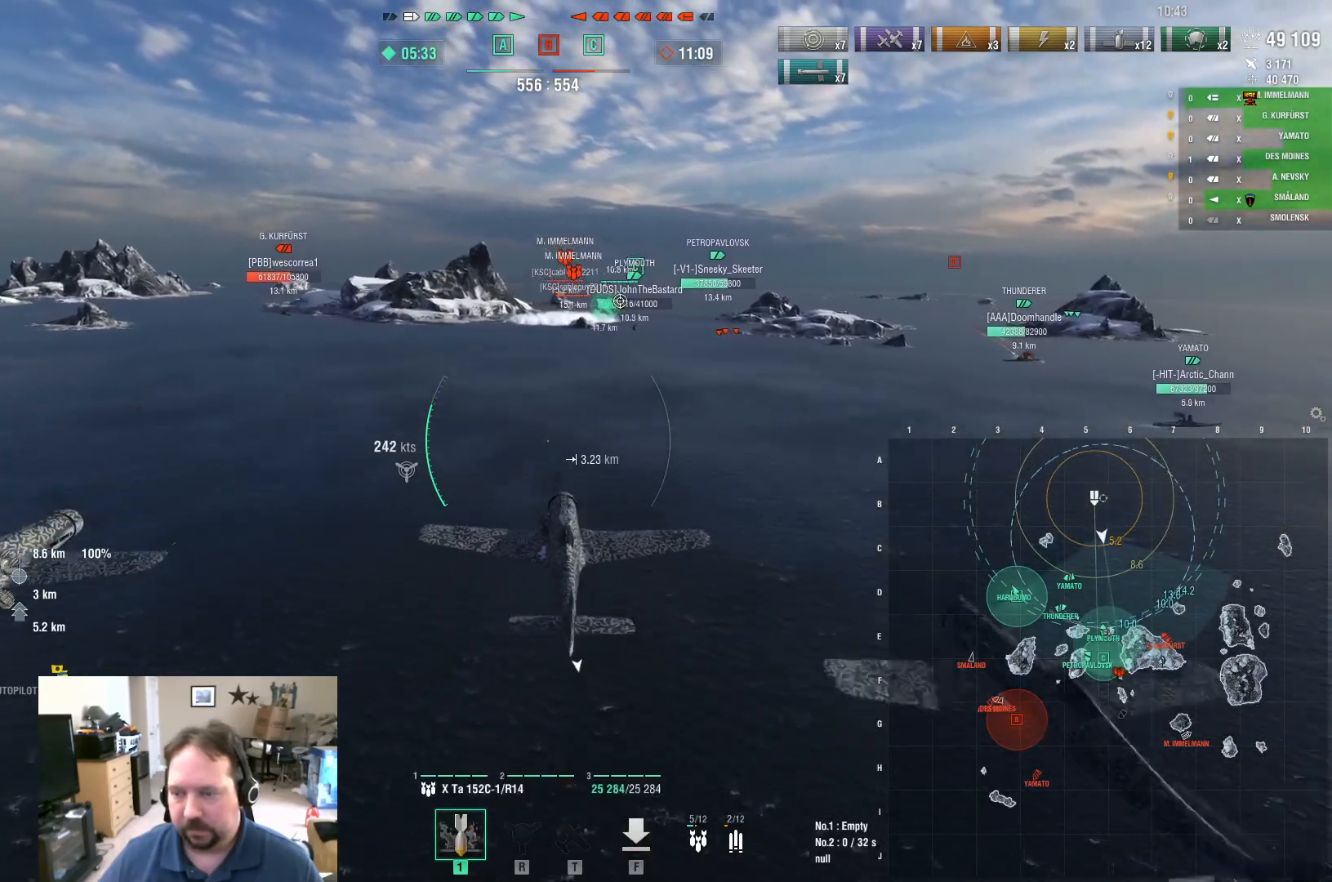
{"keys": ["w"], "mouse": [], "mouse_move": "still", "events": [[50, "a", "up"]]}
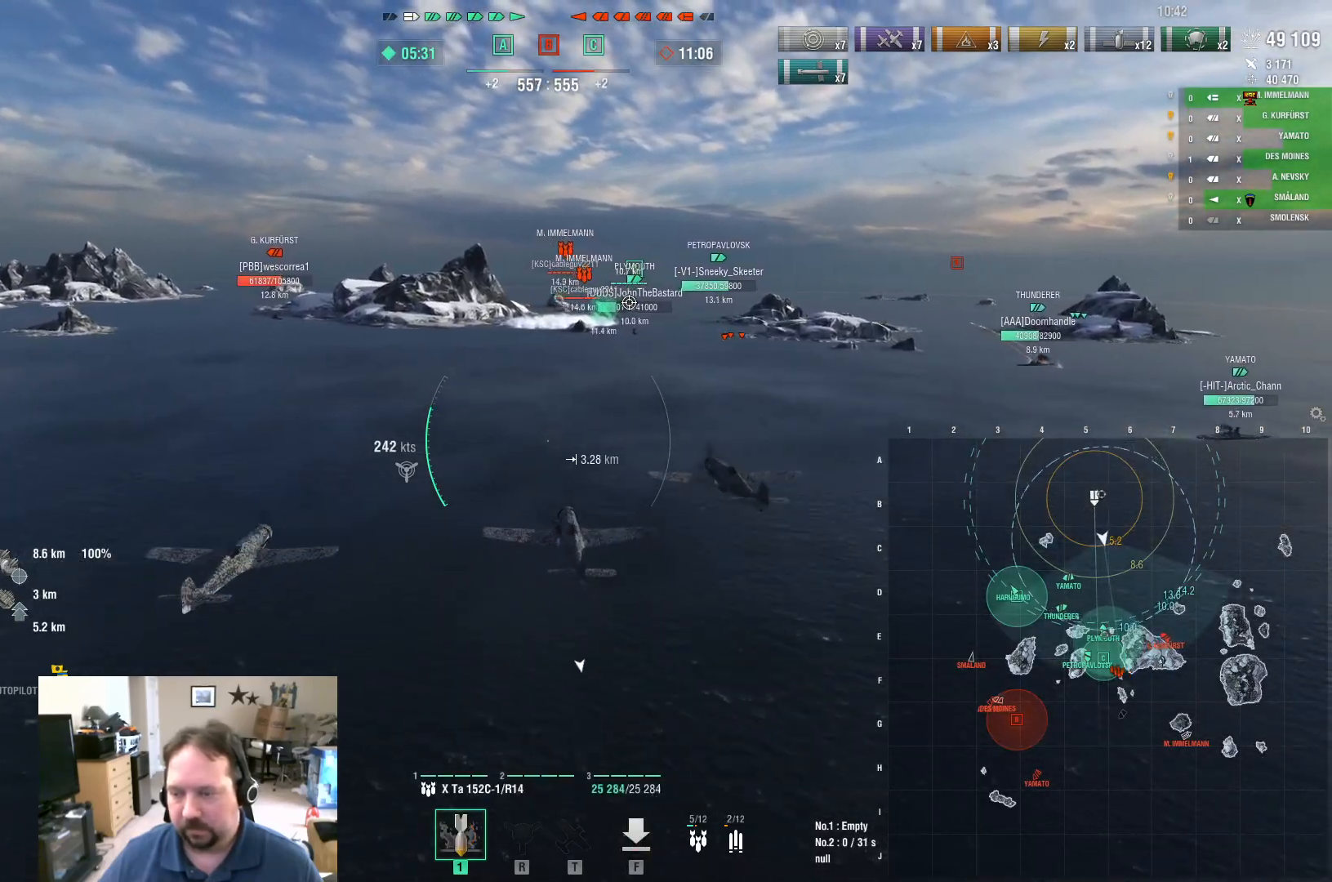
{"keys": ["a", "ctrl", "w"], "mouse": [], "mouse_move": "still", "events": [[184, "ctrl", "down"], [467, "a", "down"]]}
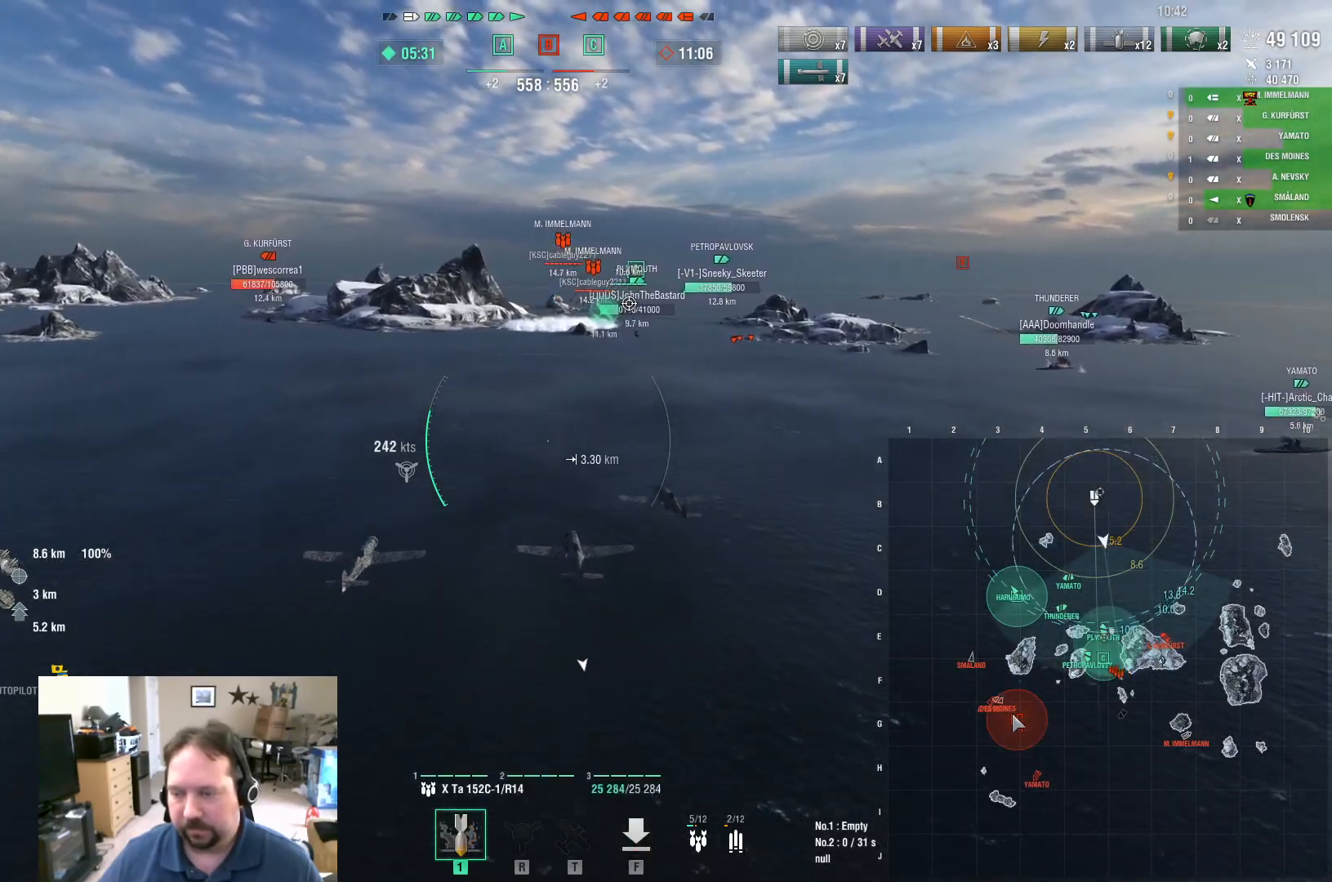
{"keys": ["a", "ctrl", "w"], "mouse": [], "mouse_move": "up-left", "events": []}
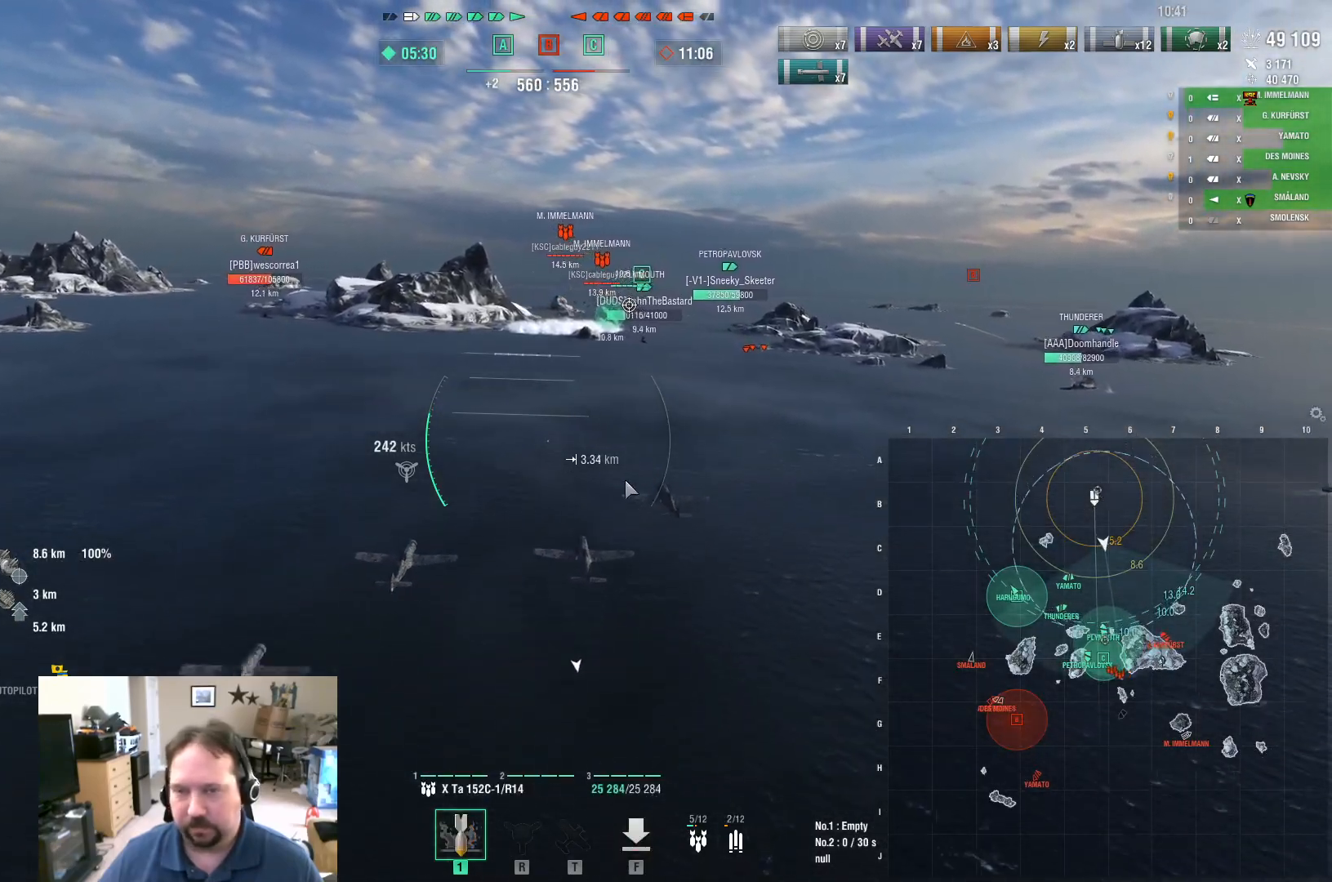
{"keys": ["a", "w"], "mouse": [], "mouse_move": "left", "events": [[317, "ctrl", "up"]]}
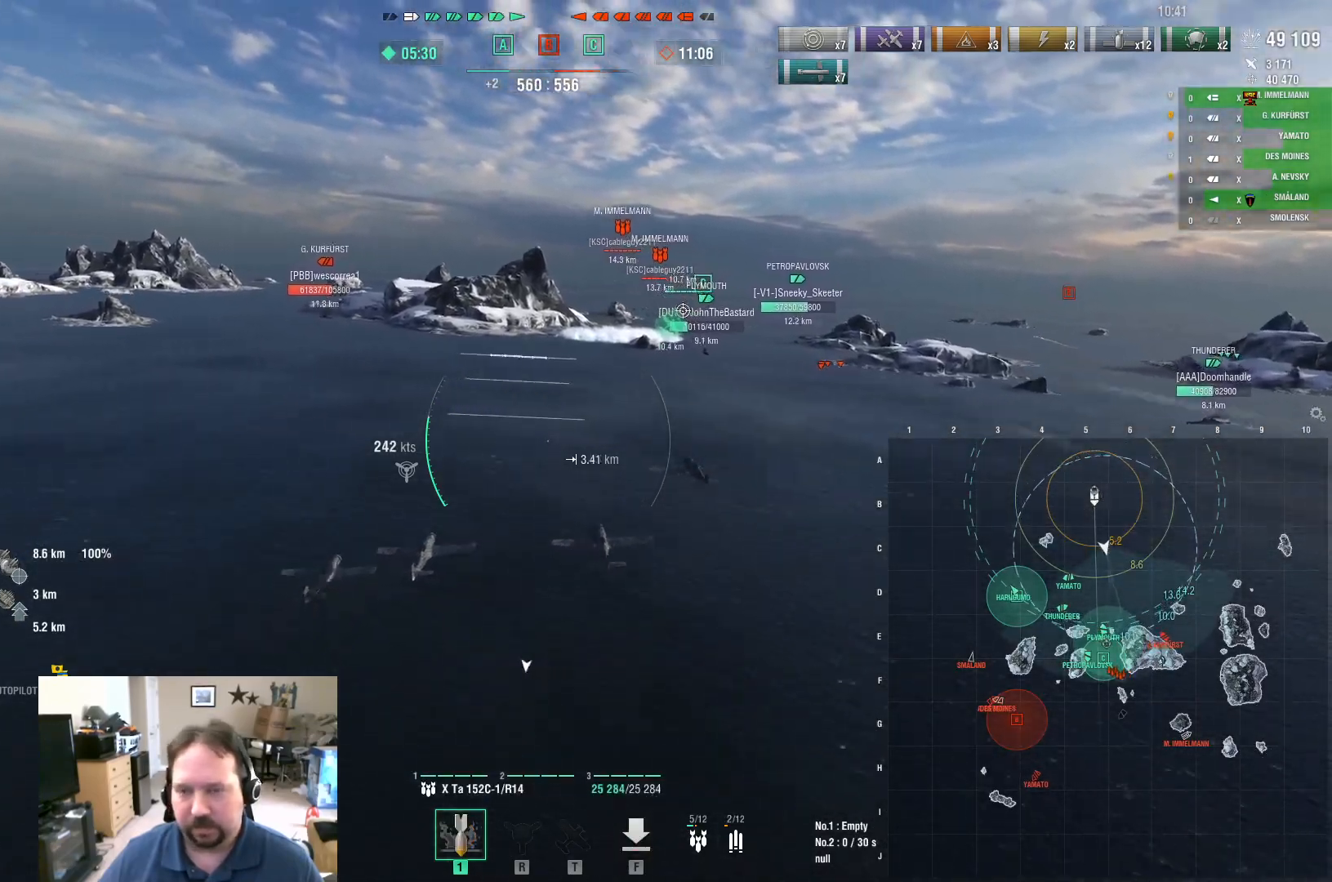
{"keys": ["a"], "mouse": [], "mouse_move": "still", "events": [[233, "w", "up"]]}
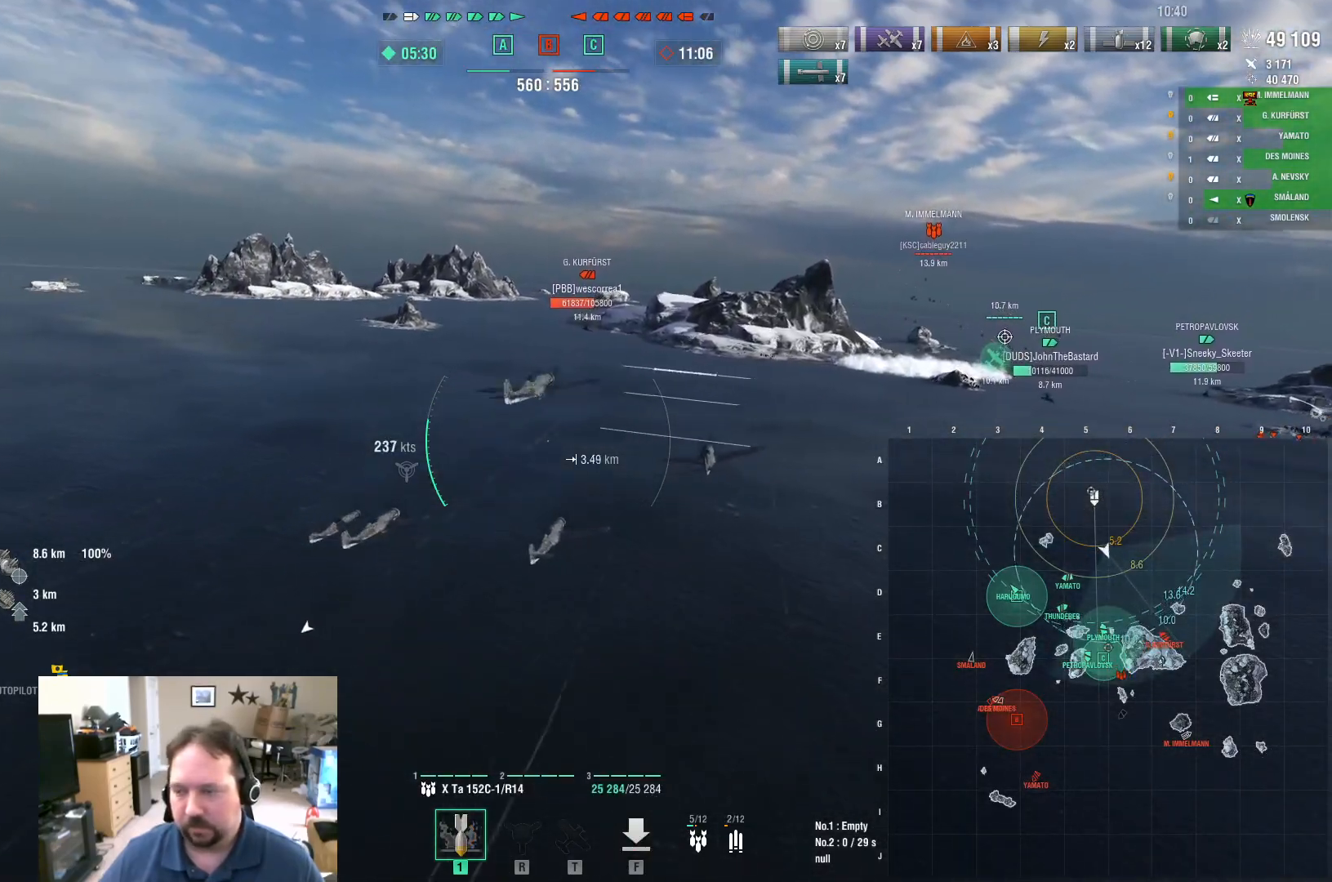
{"keys": ["a"], "mouse": [], "mouse_move": "still", "events": []}
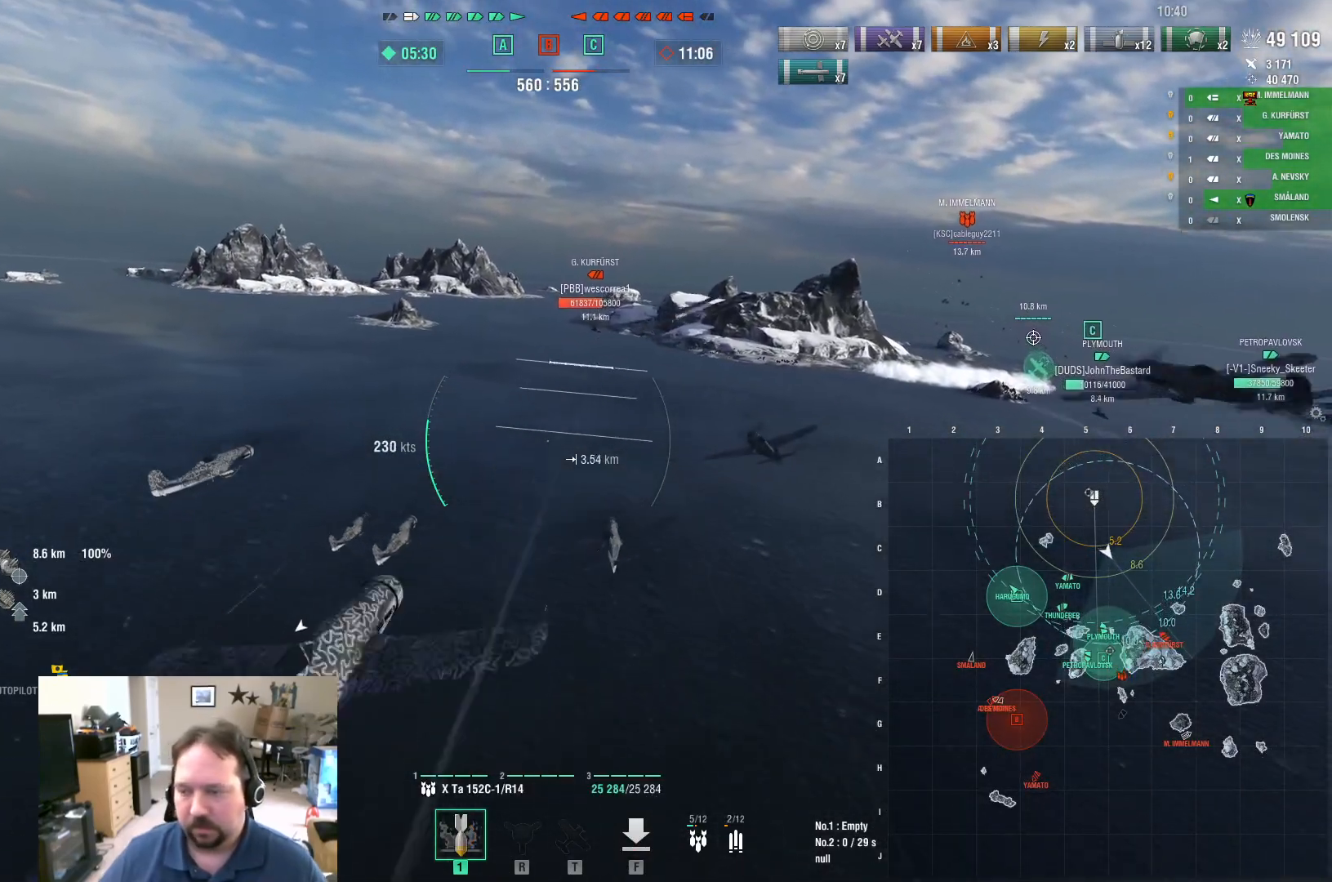
{"keys": ["a", "w"], "mouse": [], "mouse_move": "still", "events": [[367, "w", "down"]]}
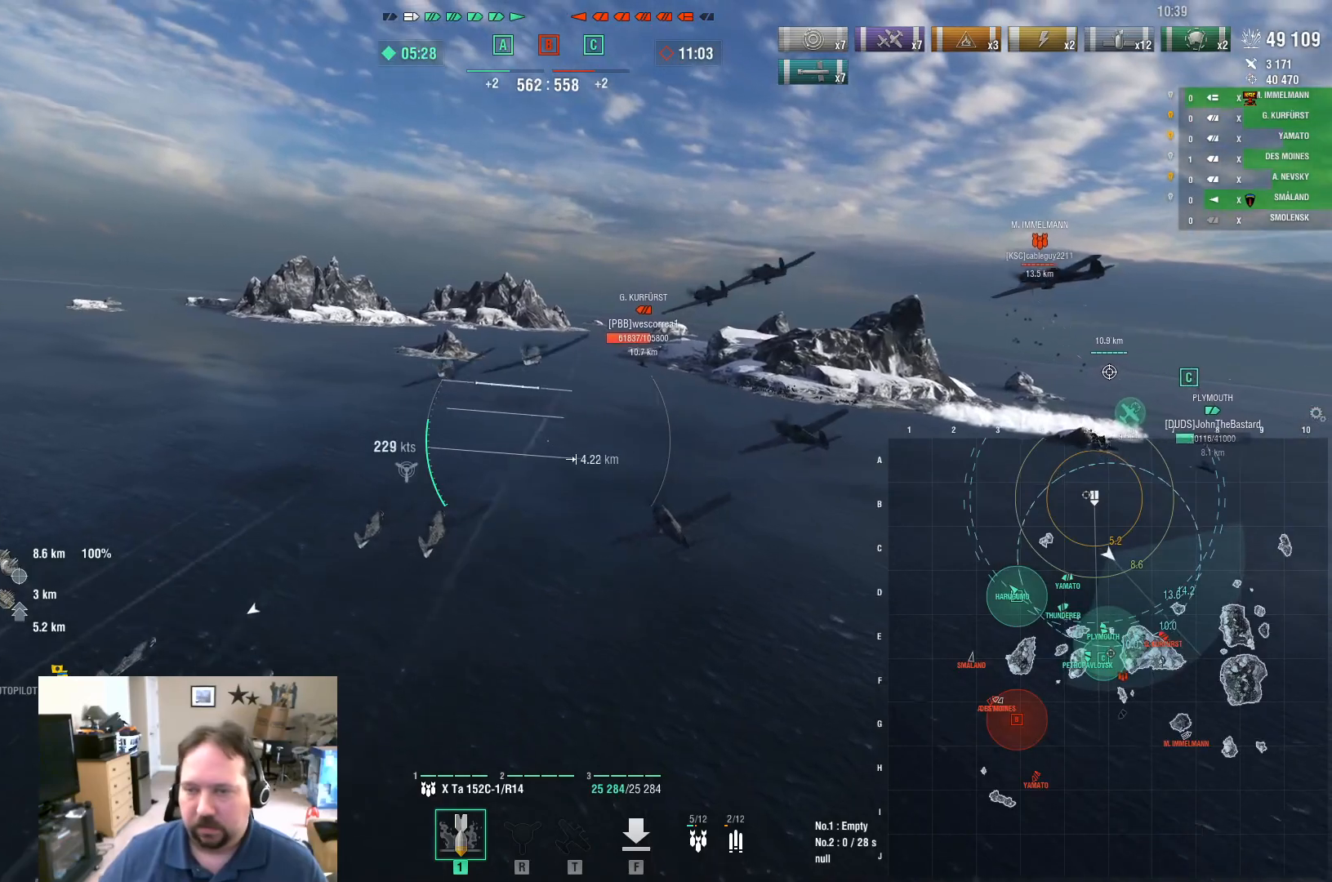
{"keys": ["a", "ctrl", "w"], "mouse": [], "mouse_move": "up-right", "events": [[100, "ctrl", "down"]]}
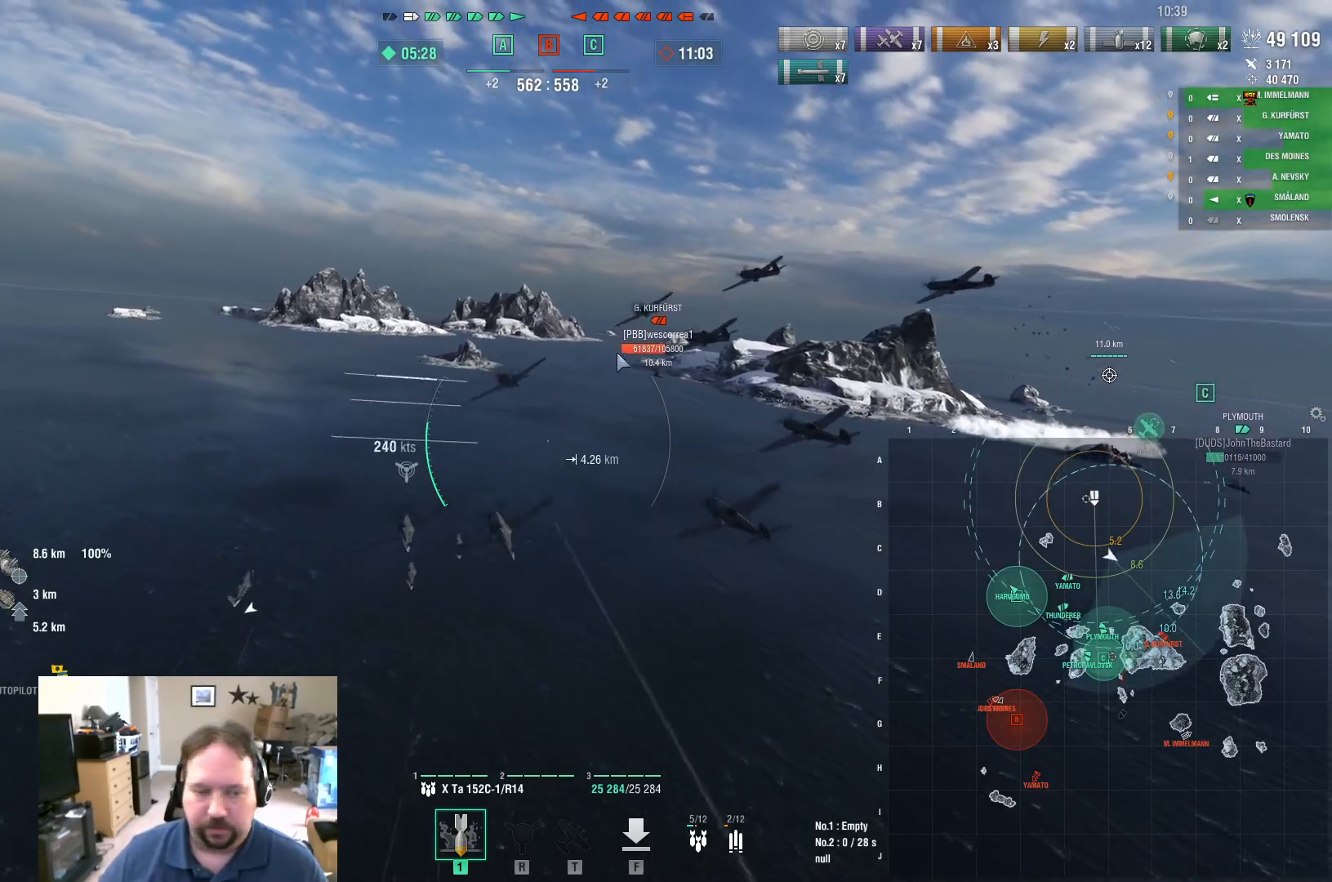
{"keys": ["a", "ctrl", "w"], "mouse": [], "mouse_move": "still", "events": []}
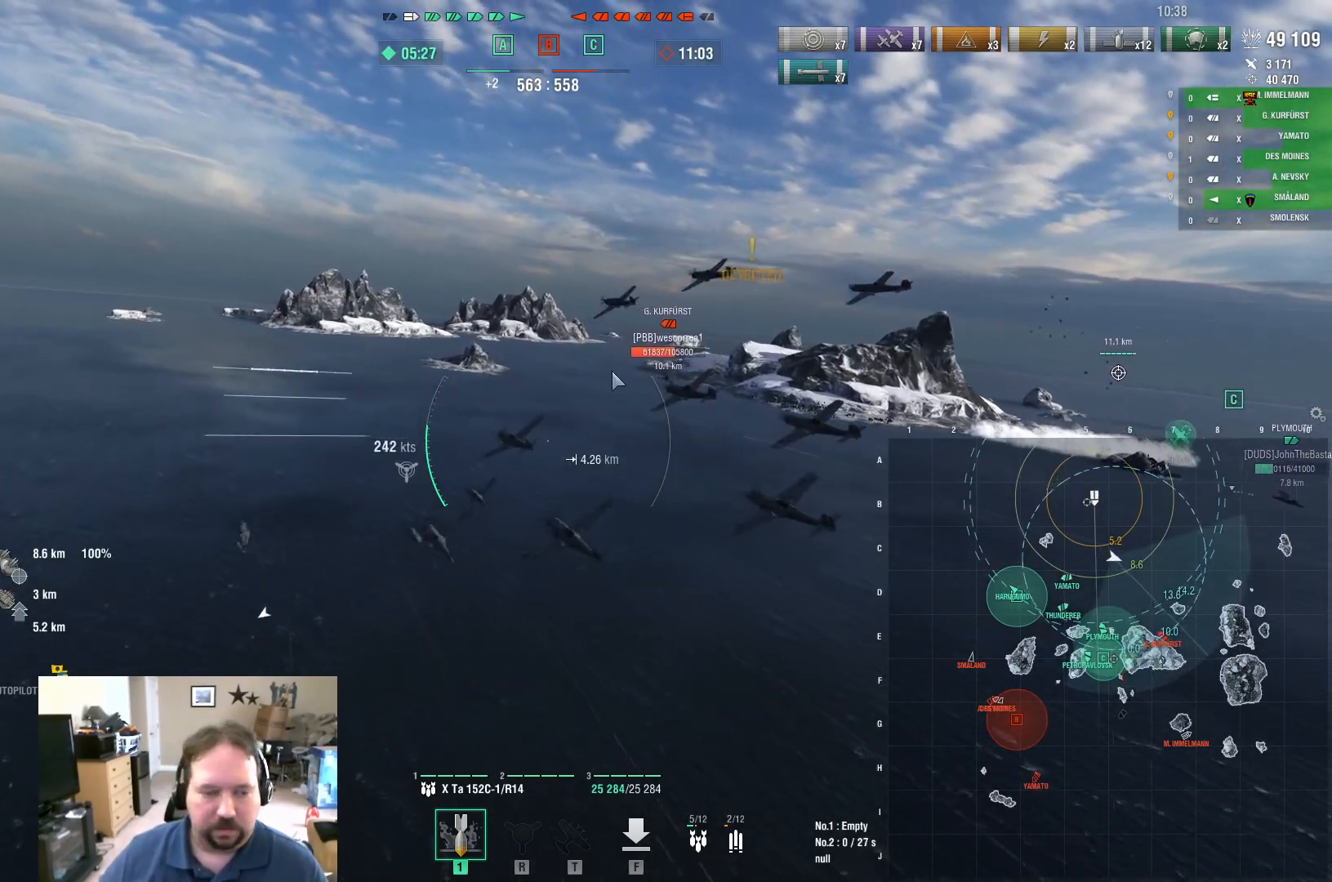
{"keys": ["w"], "mouse": [], "mouse_move": "still", "events": [[84, "a", "up"], [167, "ctrl", "up"]]}